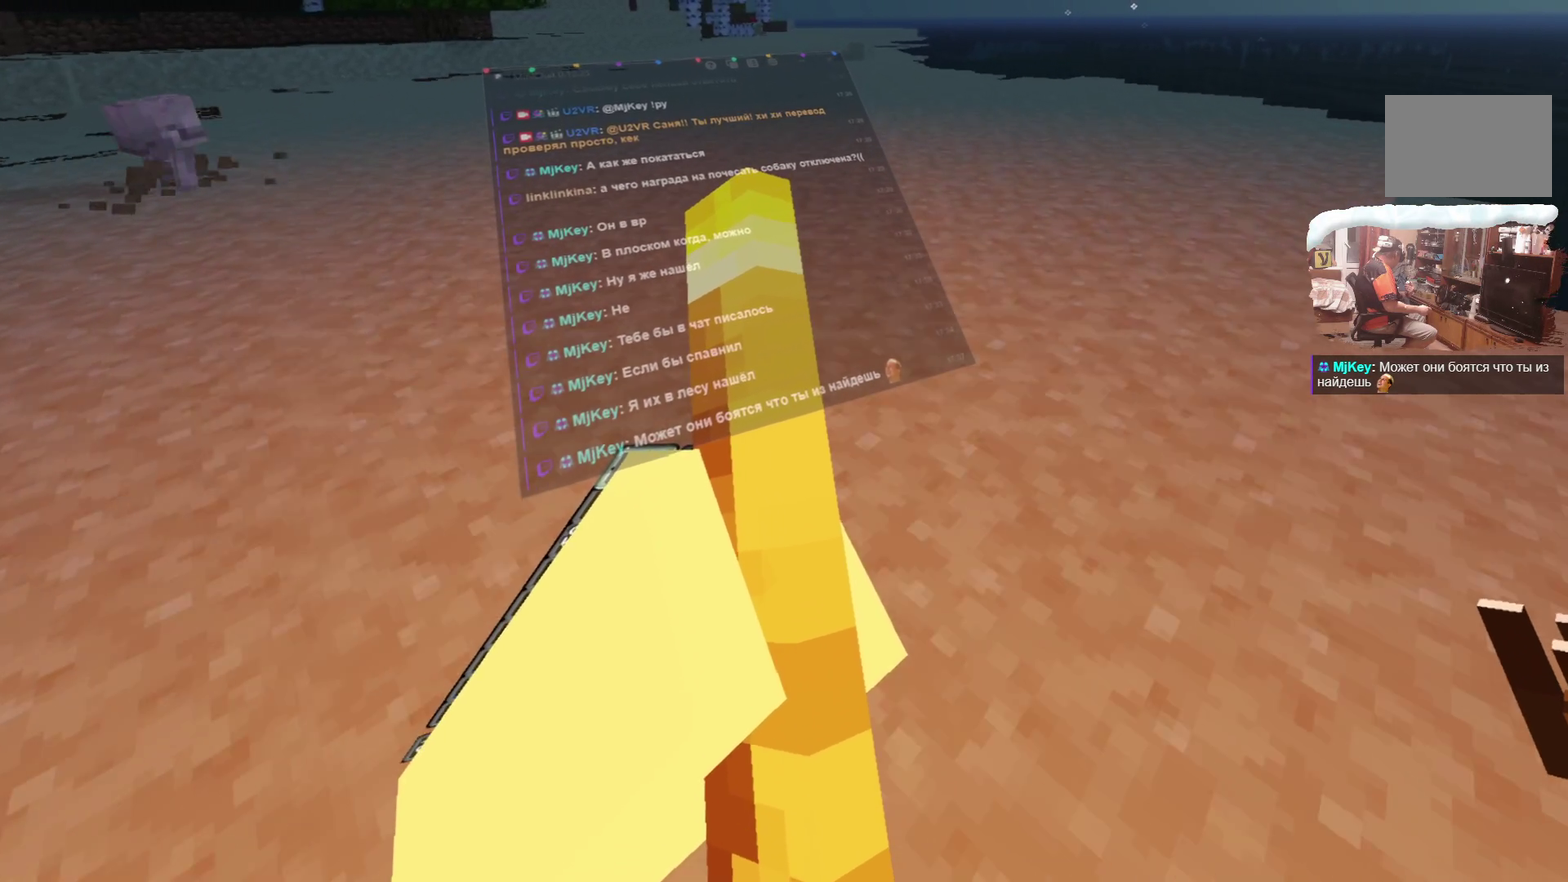
Gameplay with a controller; each line is a JSON object with the inputs held at the frame after it (dt_ms = milliseconds from this image to that frame). "events" lists button and stick changes between this image and that frame as [ms after this image, input, new state], when the widget could be followed in between. Not read: R3.
{"dt_ms": 600, "buttons": [], "left_stick": "up", "right_stick": "center", "events": []}
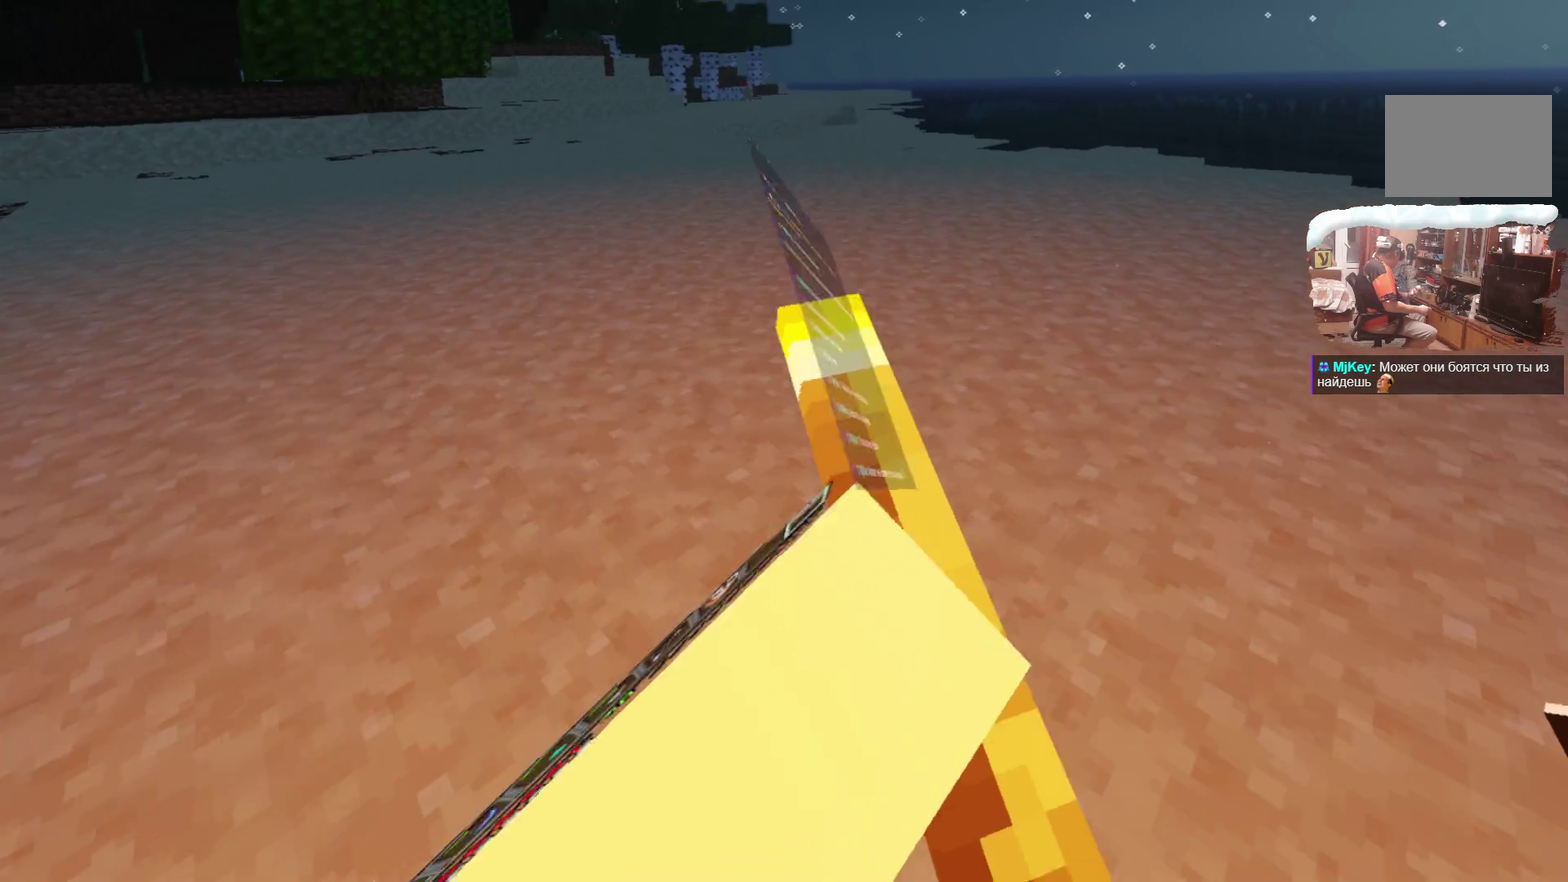
{"dt_ms": 500, "buttons": [], "left_stick": "up", "right_stick": "center", "events": []}
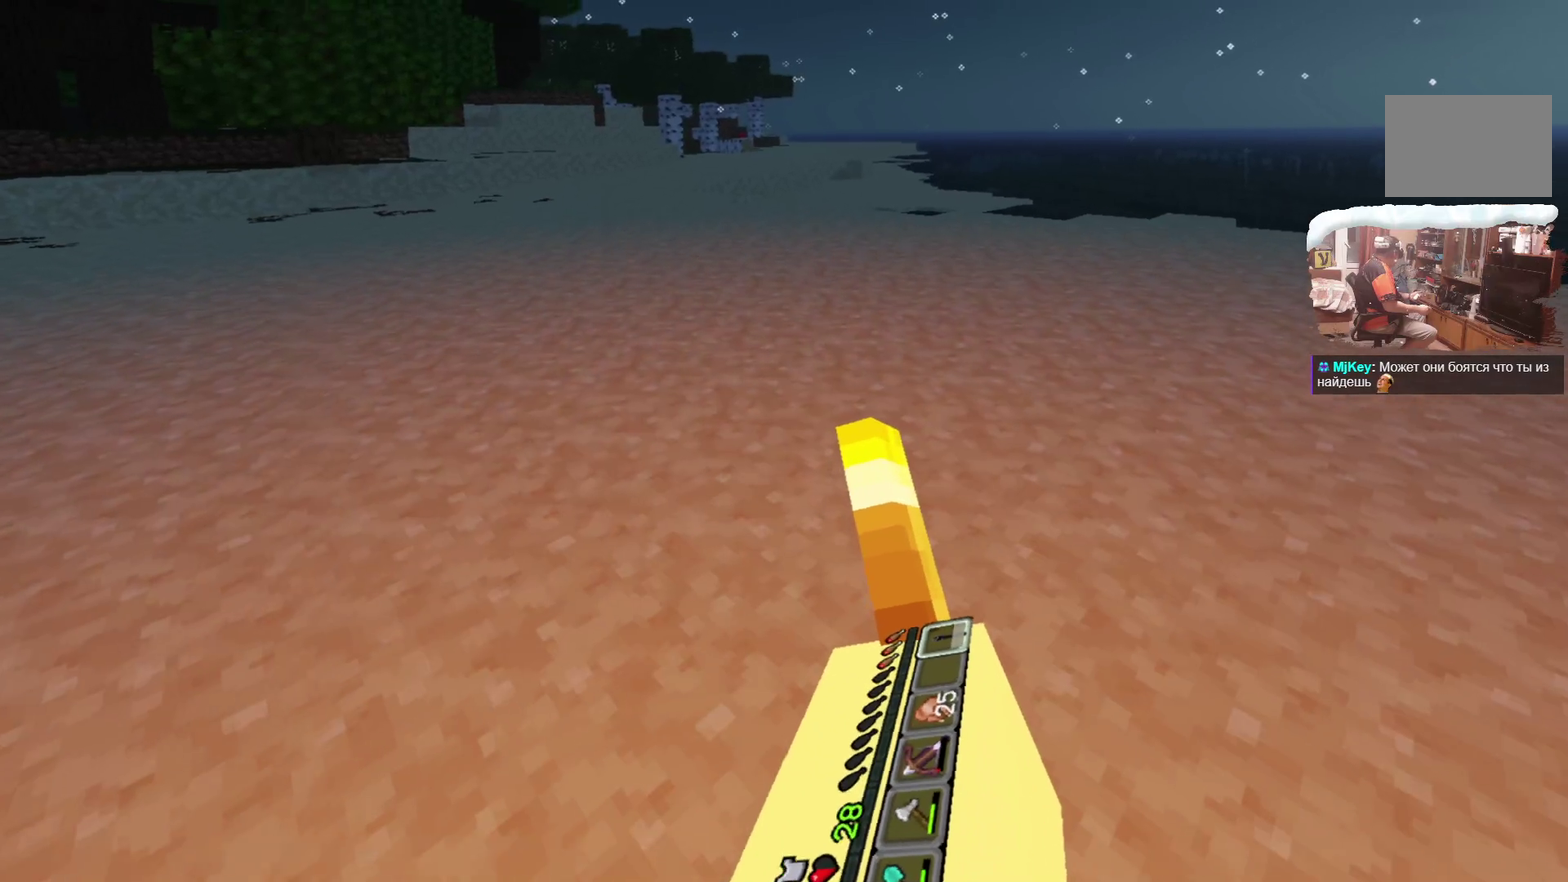
{"dt_ms": 500, "buttons": [], "left_stick": "up", "right_stick": "center", "events": []}
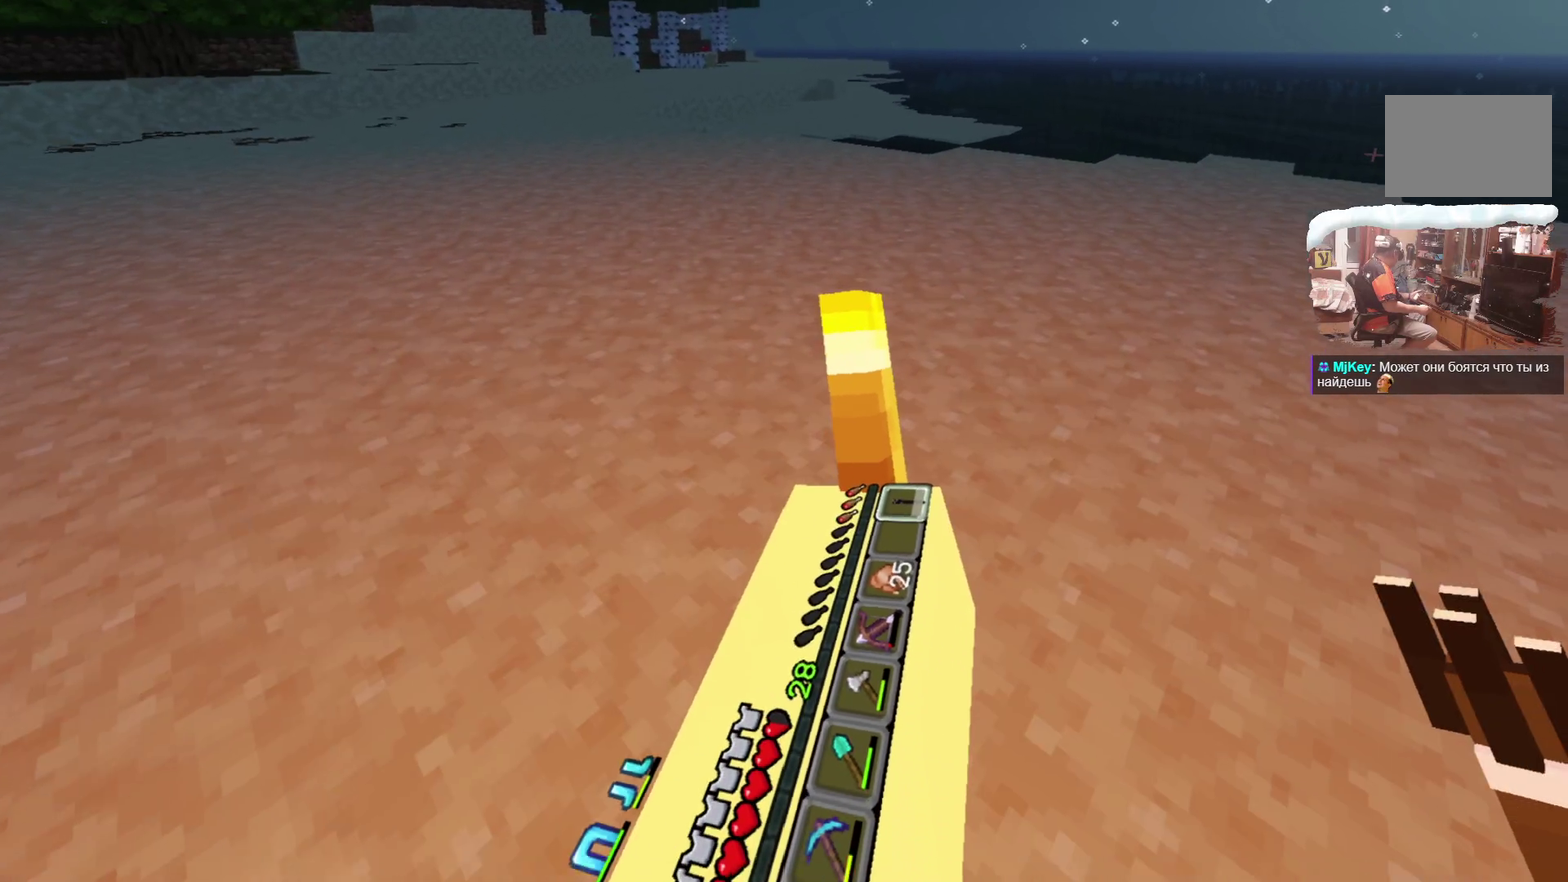
{"dt_ms": 500, "buttons": [], "left_stick": "up", "right_stick": "center", "events": []}
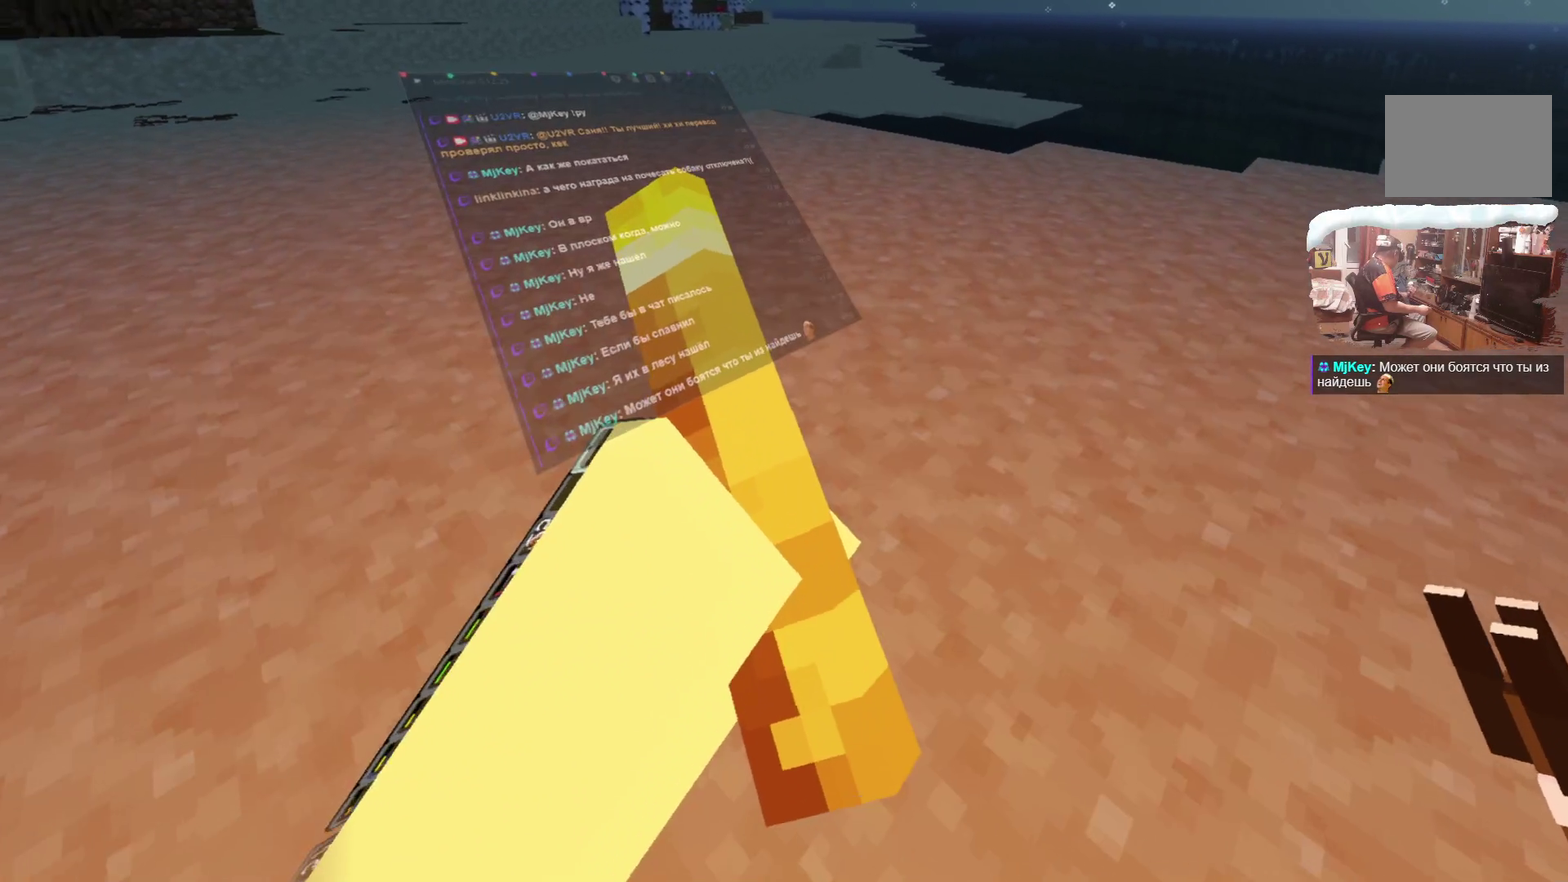
{"dt_ms": 500, "buttons": [], "left_stick": "up", "right_stick": "center", "events": []}
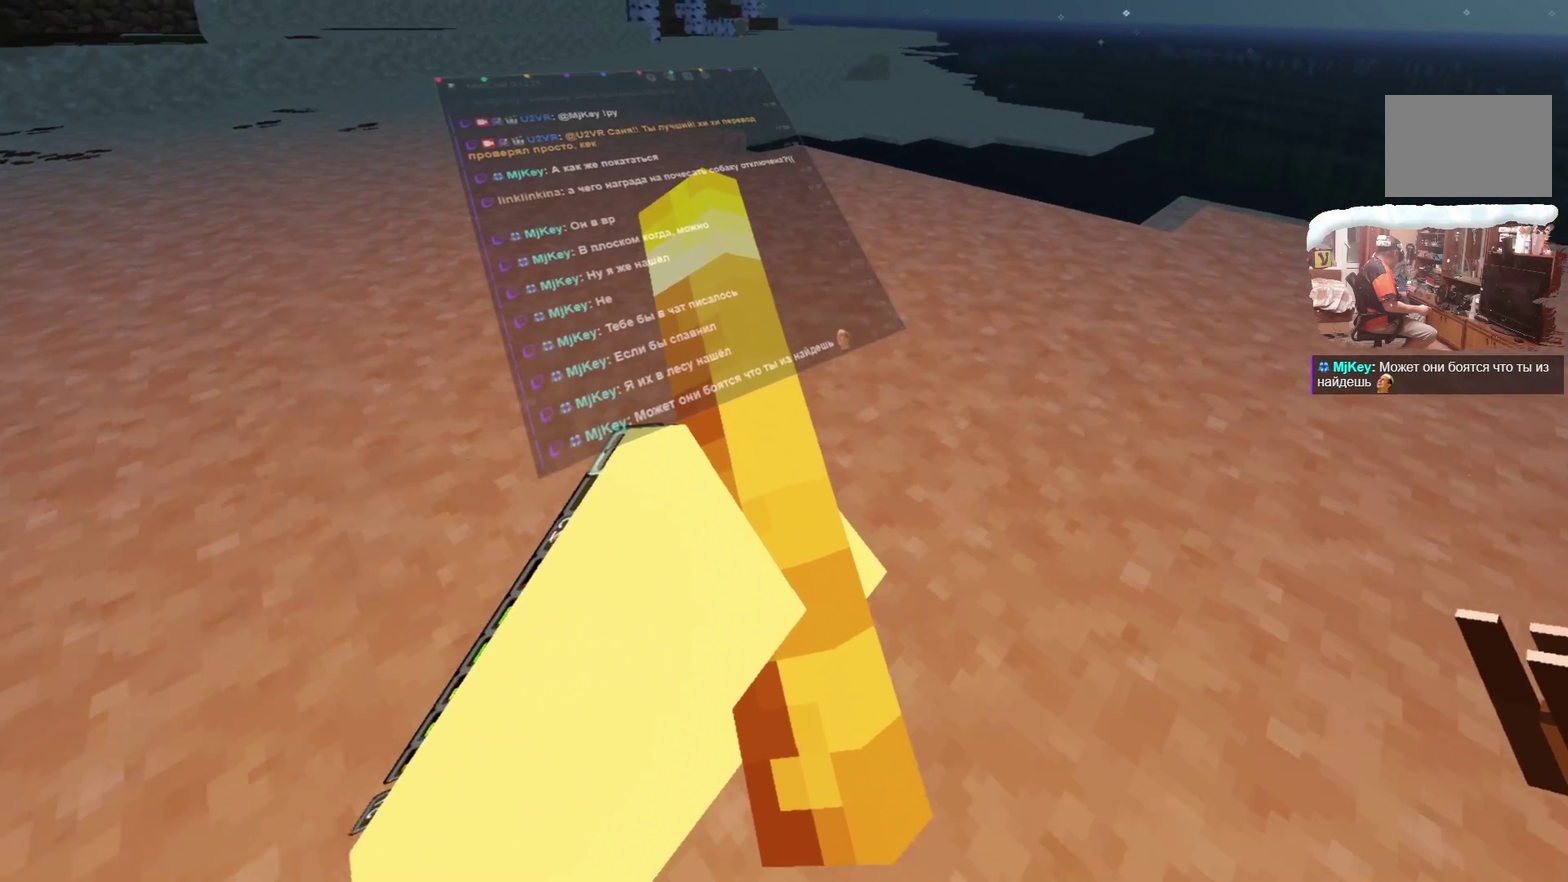
{"dt_ms": 500, "buttons": [], "left_stick": "up", "right_stick": "center", "events": []}
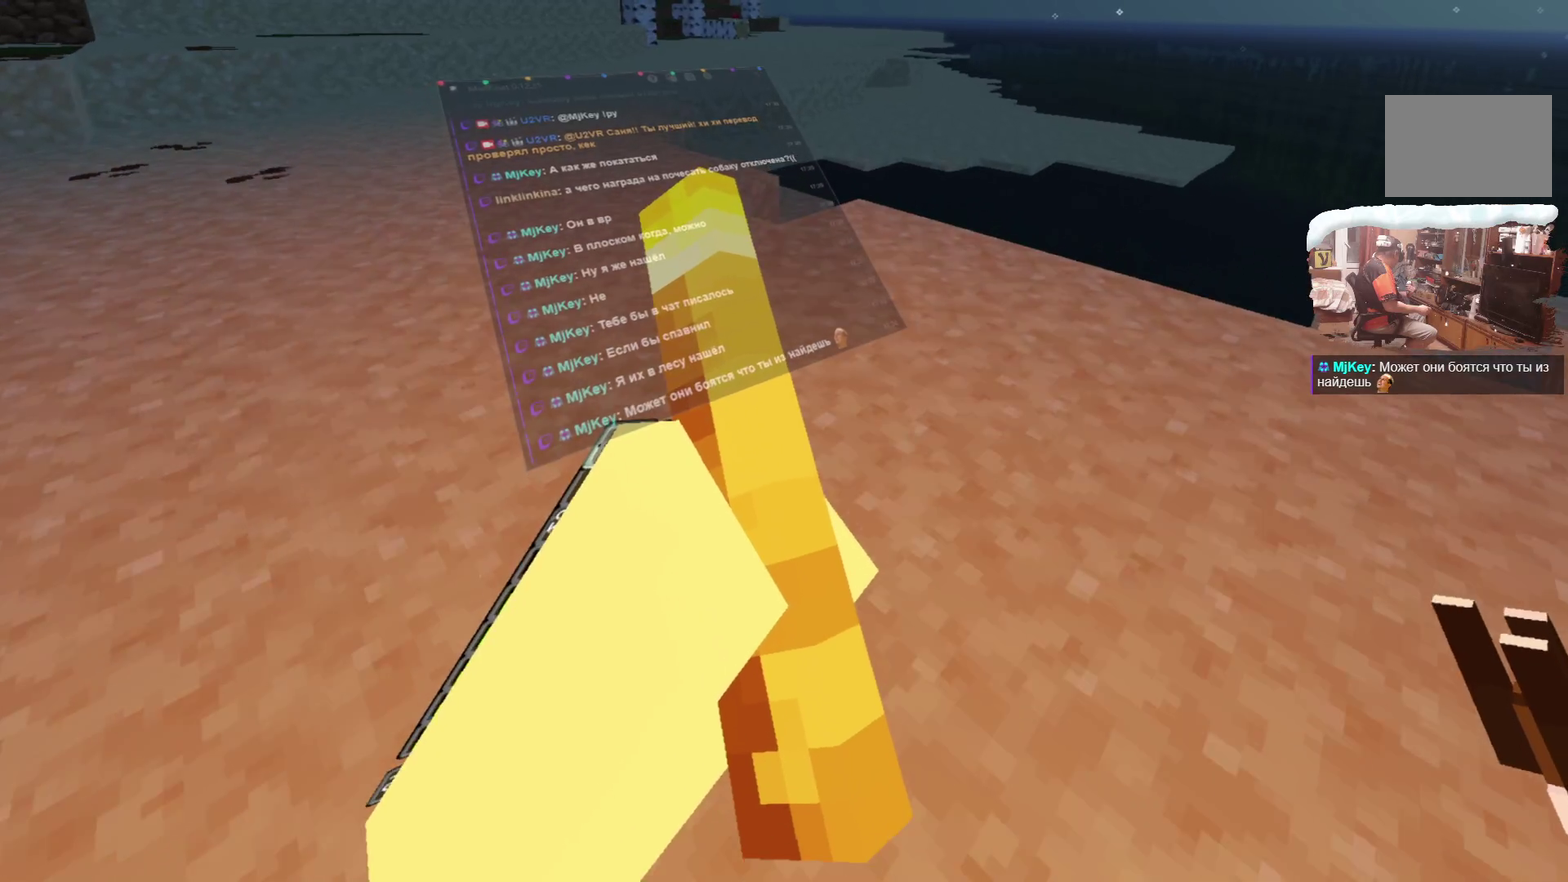
{"dt_ms": 500, "buttons": [], "left_stick": "up", "right_stick": "center", "events": []}
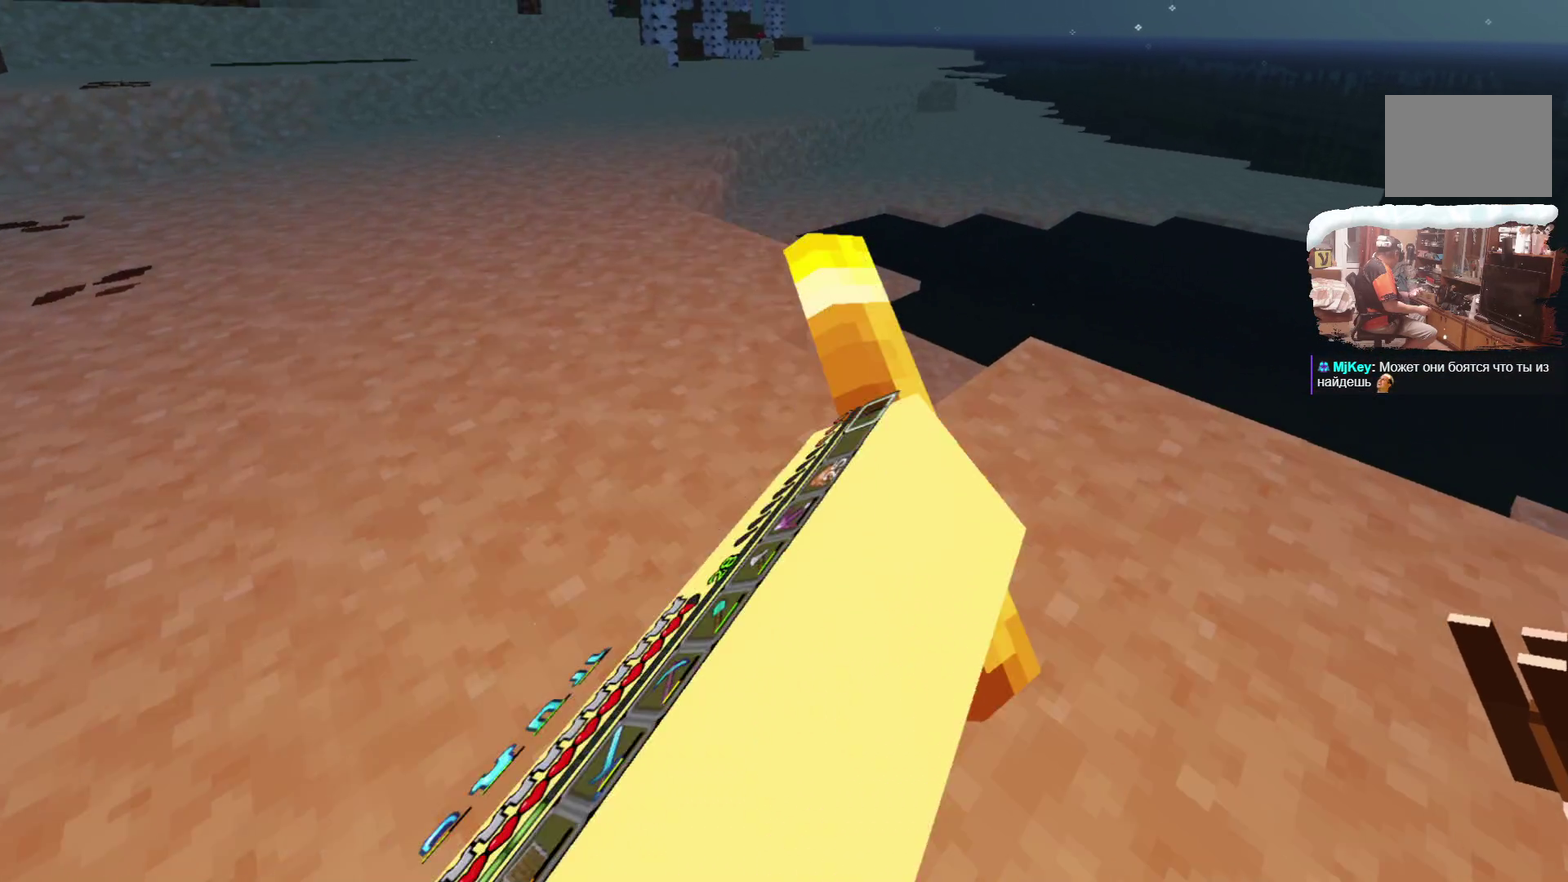
{"dt_ms": 300, "buttons": [], "left_stick": "up", "right_stick": "center", "events": []}
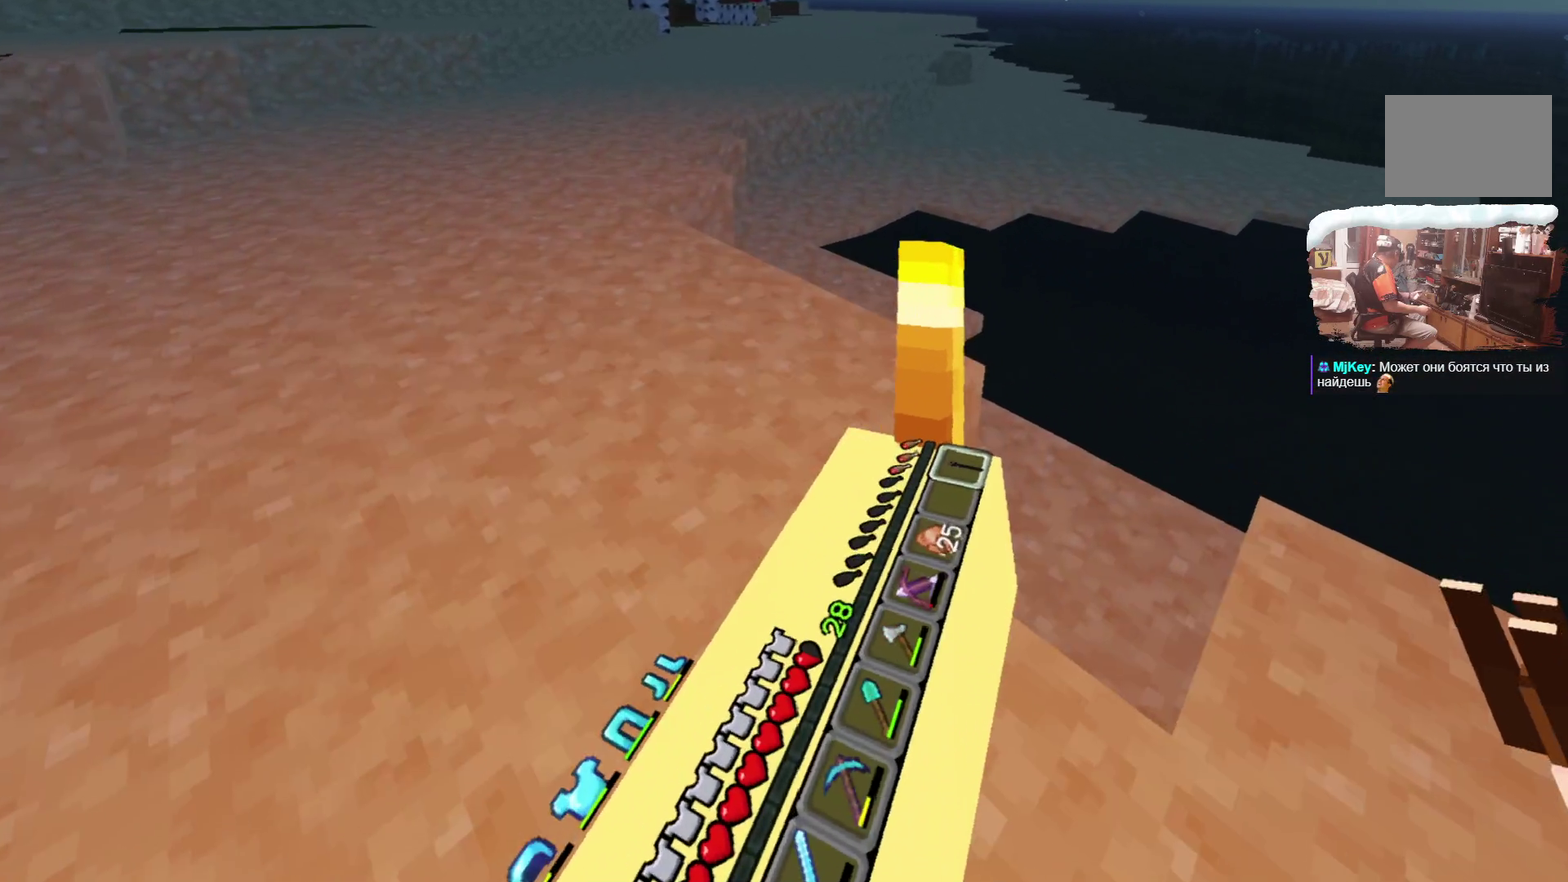
{"dt_ms": 700, "buttons": [], "left_stick": "up", "right_stick": "center", "events": []}
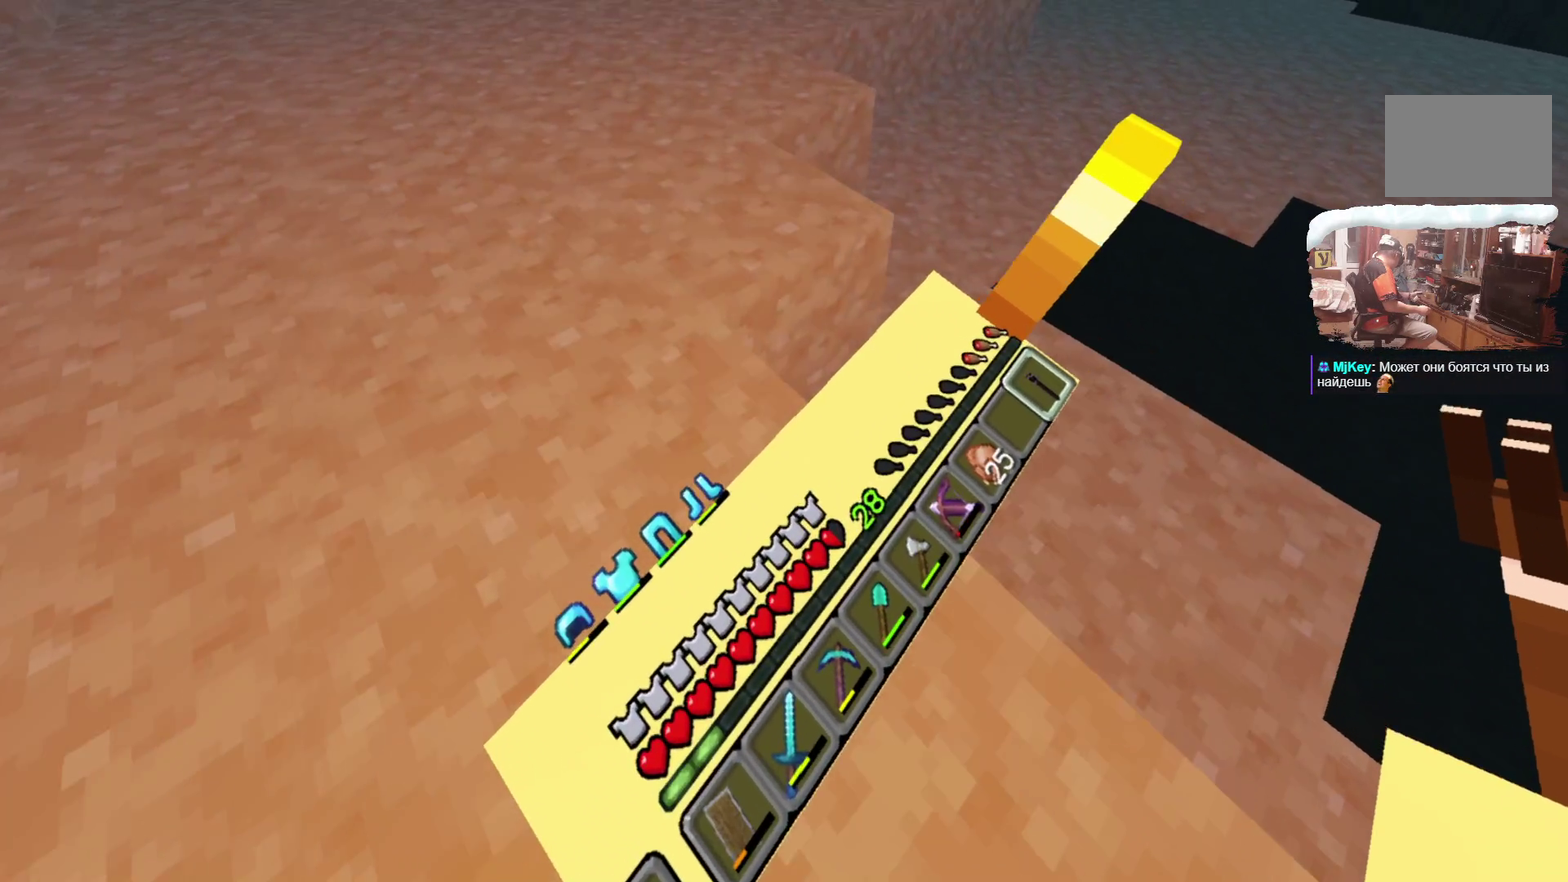
{"dt_ms": 500, "buttons": [], "left_stick": "up", "right_stick": "center", "events": []}
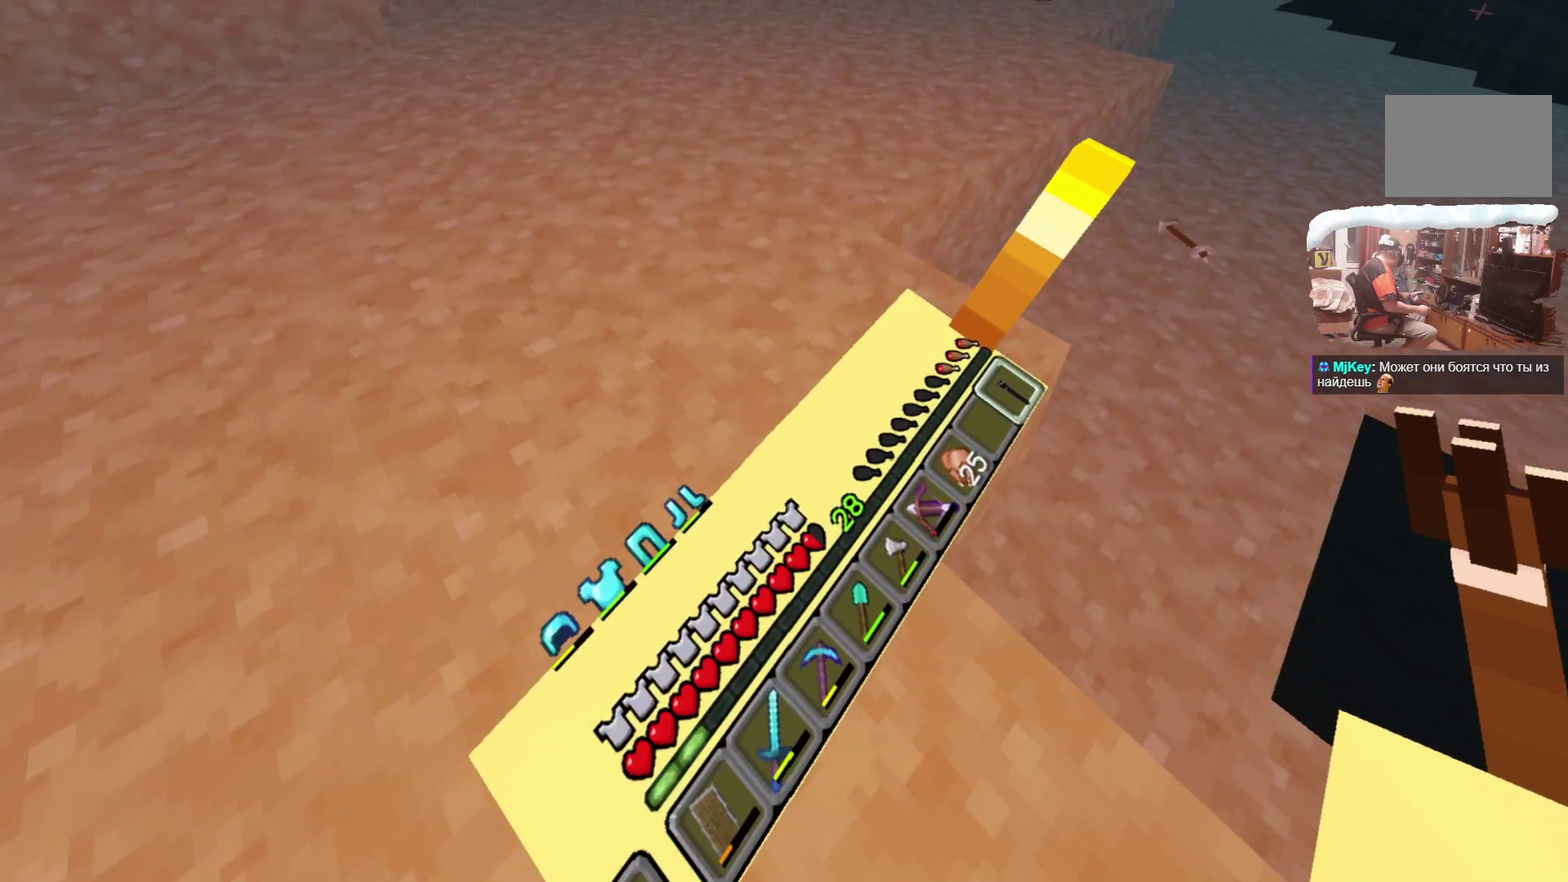
{"dt_ms": 500, "buttons": [], "left_stick": "up", "right_stick": "center", "events": []}
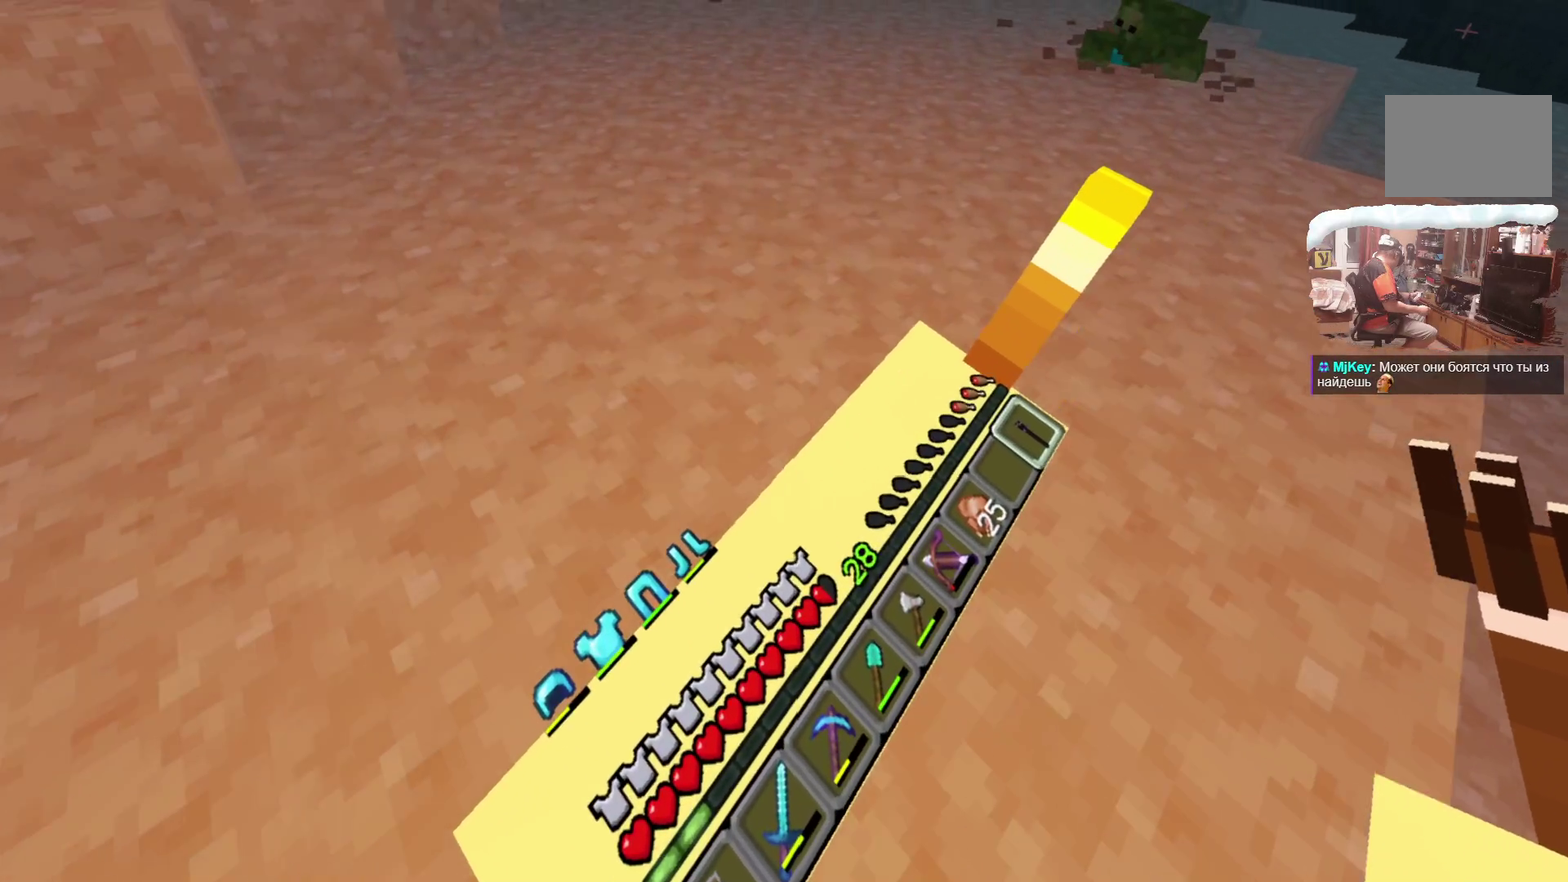
{"dt_ms": 400, "buttons": [], "left_stick": "up", "right_stick": "center", "events": []}
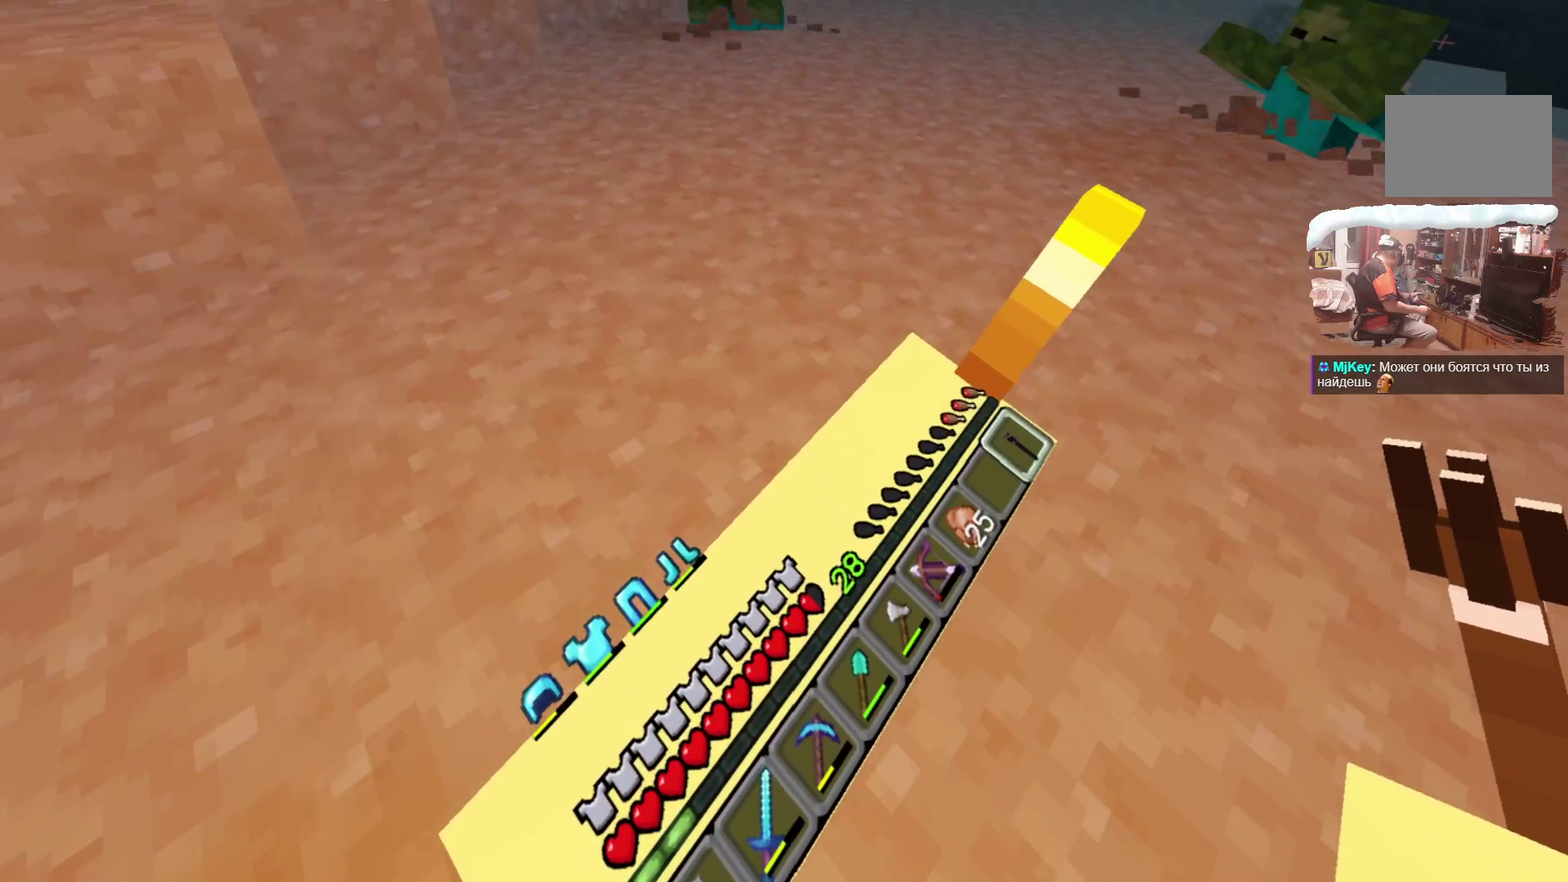
{"dt_ms": 600, "buttons": [], "left_stick": "up", "right_stick": "center", "events": []}
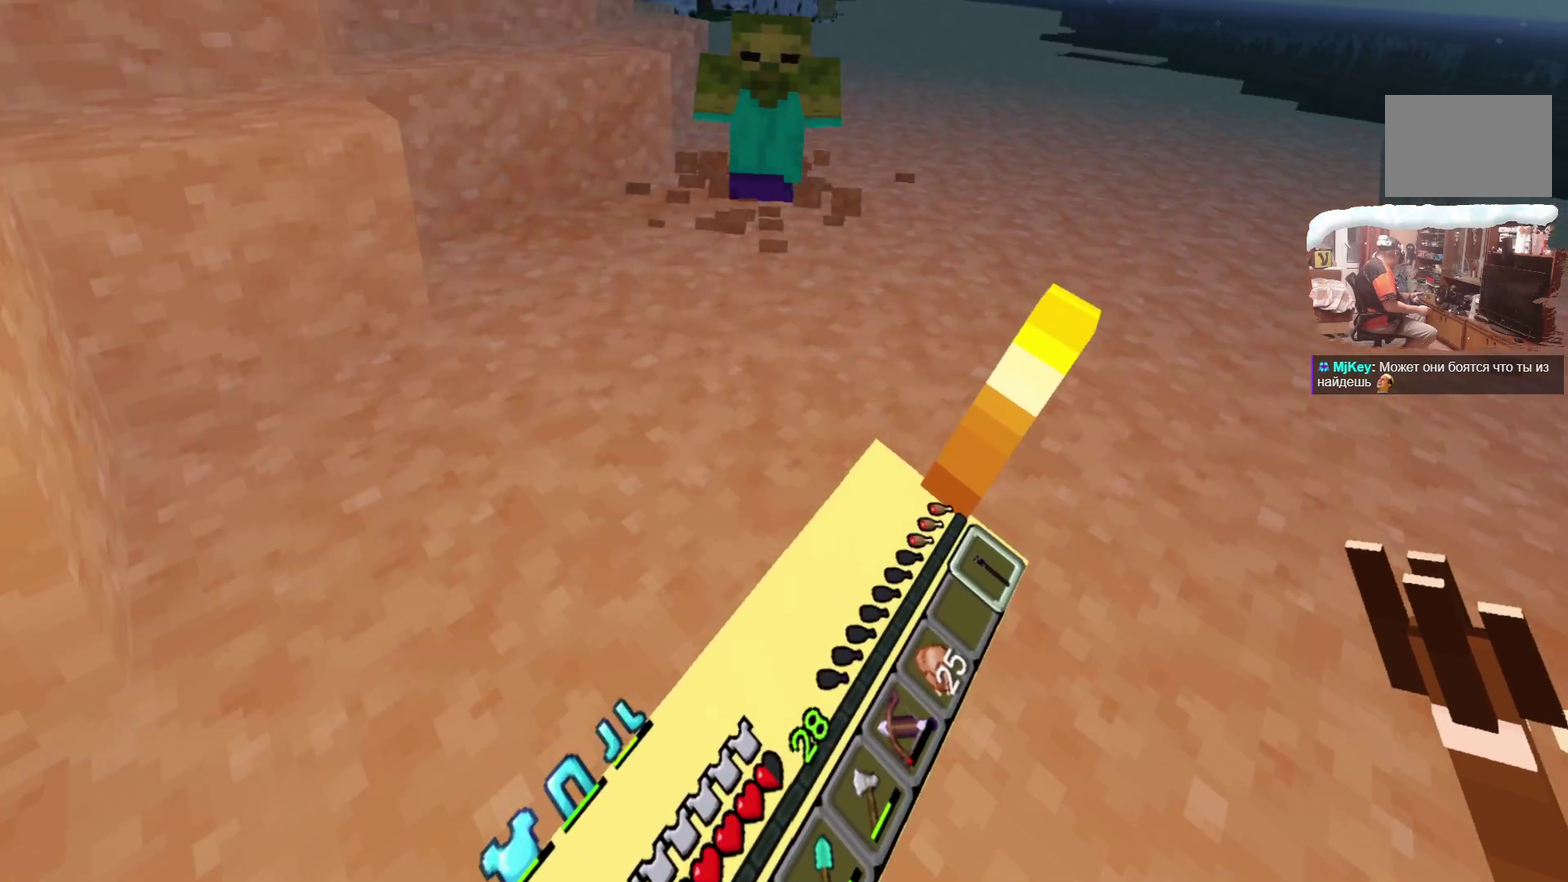
{"dt_ms": 500, "buttons": [], "left_stick": "up-right", "right_stick": "center", "events": [[167, "left_stick", "up-right"]]}
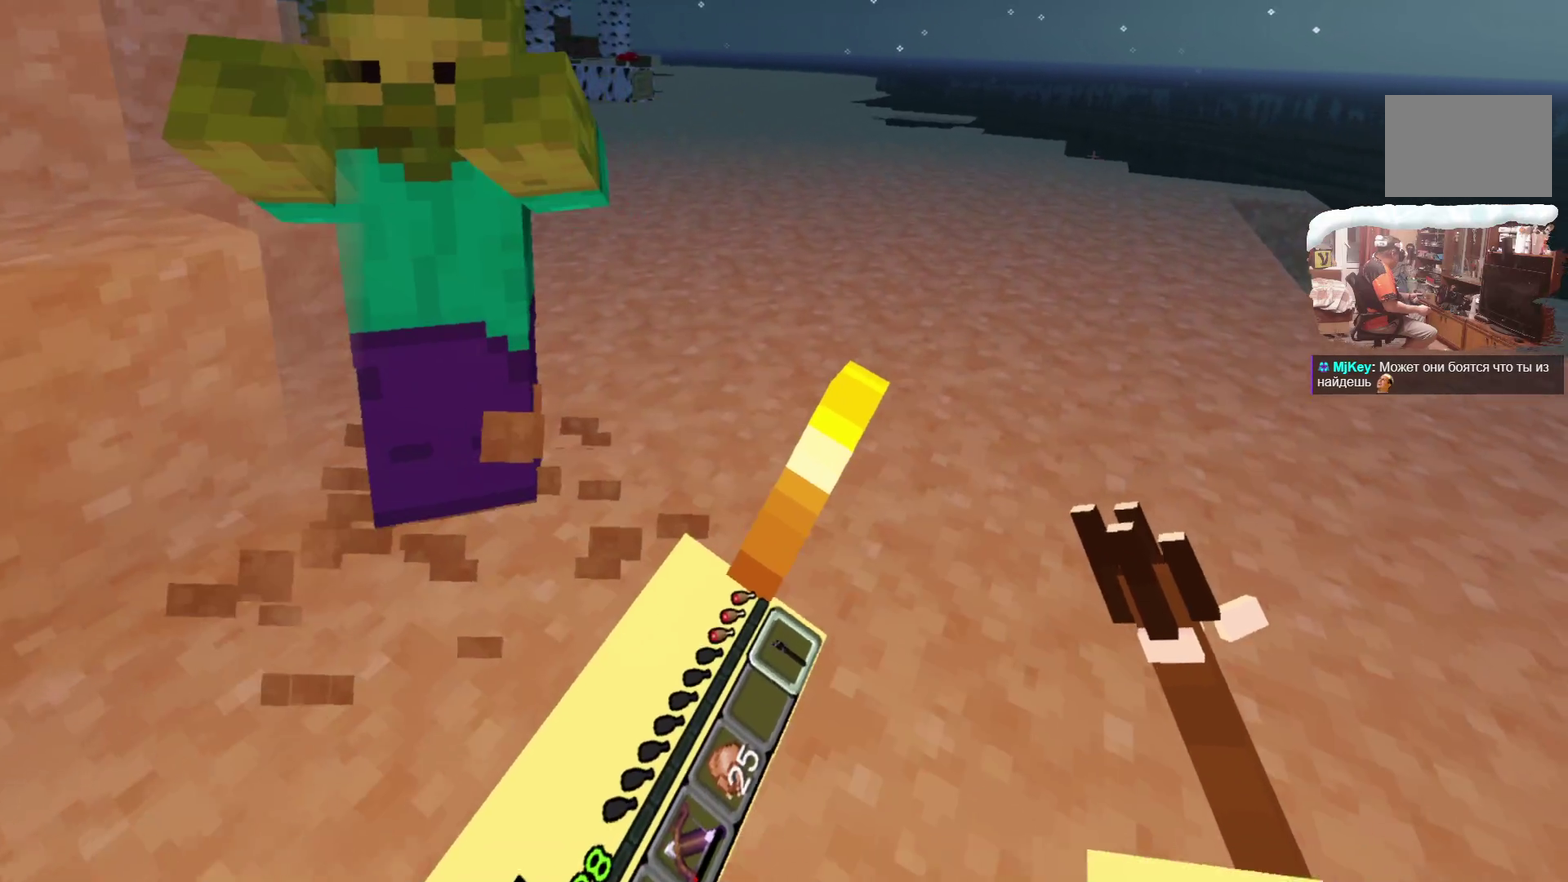
{"dt_ms": 500, "buttons": [], "left_stick": "up-right", "right_stick": "center", "events": []}
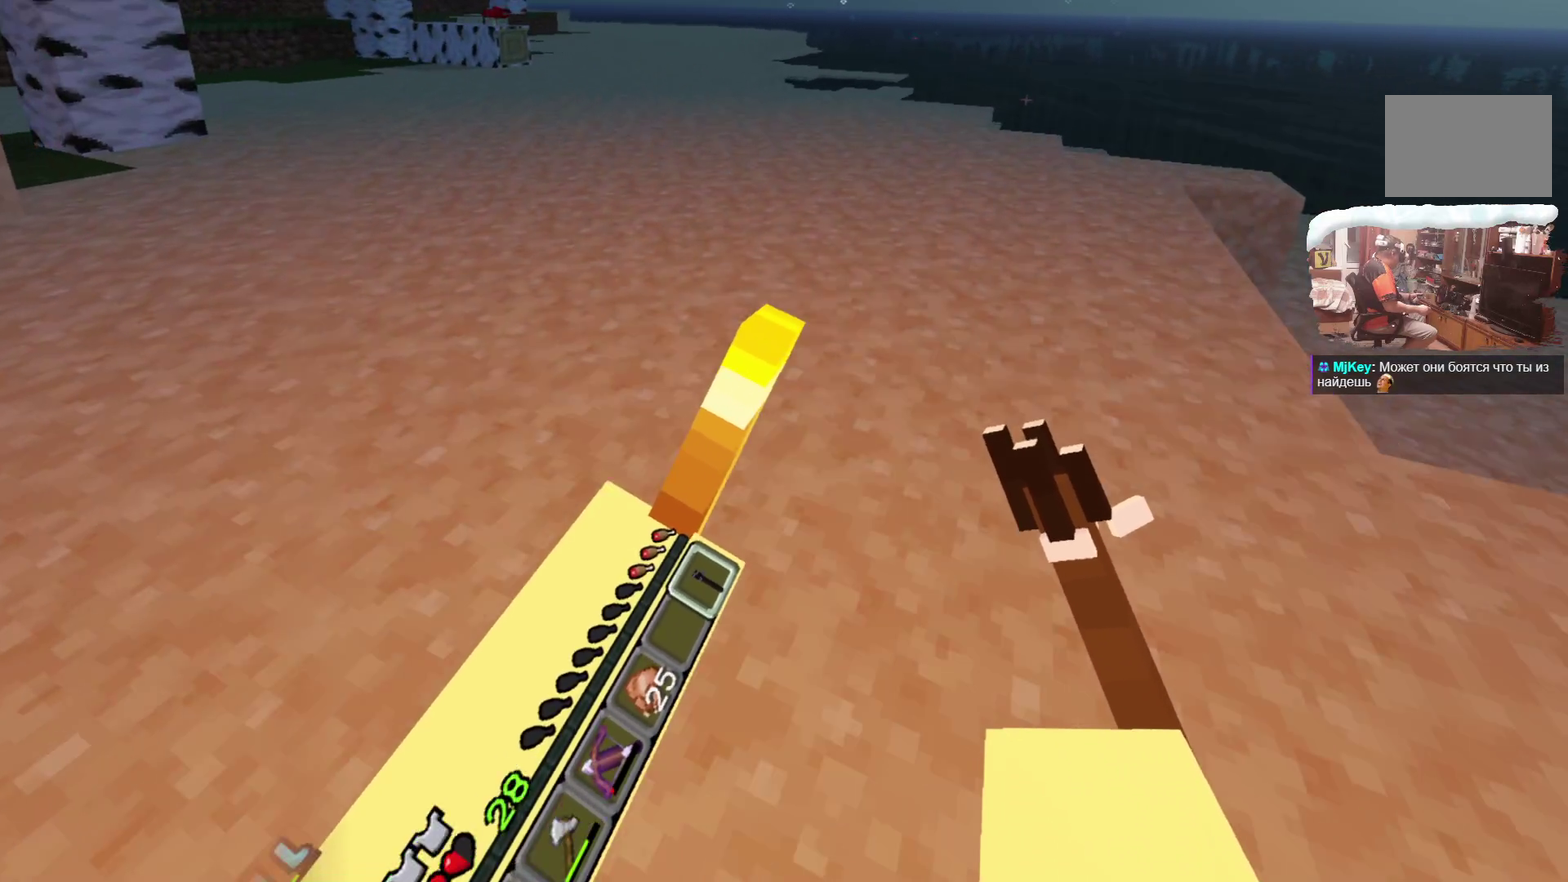
{"dt_ms": 300, "buttons": [], "left_stick": "up", "right_stick": "center", "events": [[66, "left_stick", "up"]]}
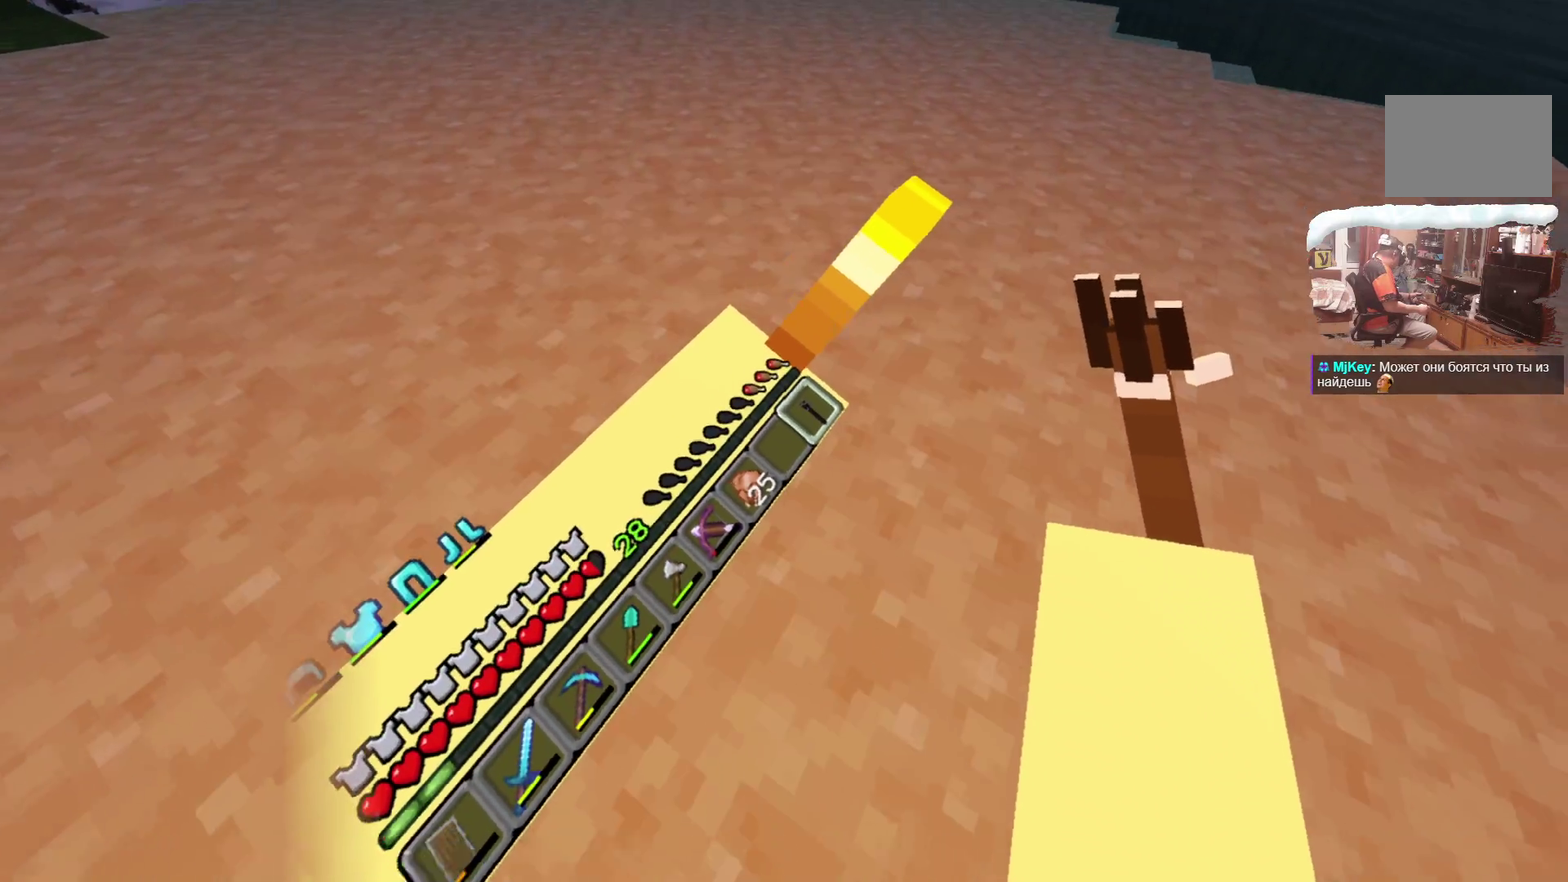
{"dt_ms": 700, "buttons": [], "left_stick": "up", "right_stick": "center", "events": []}
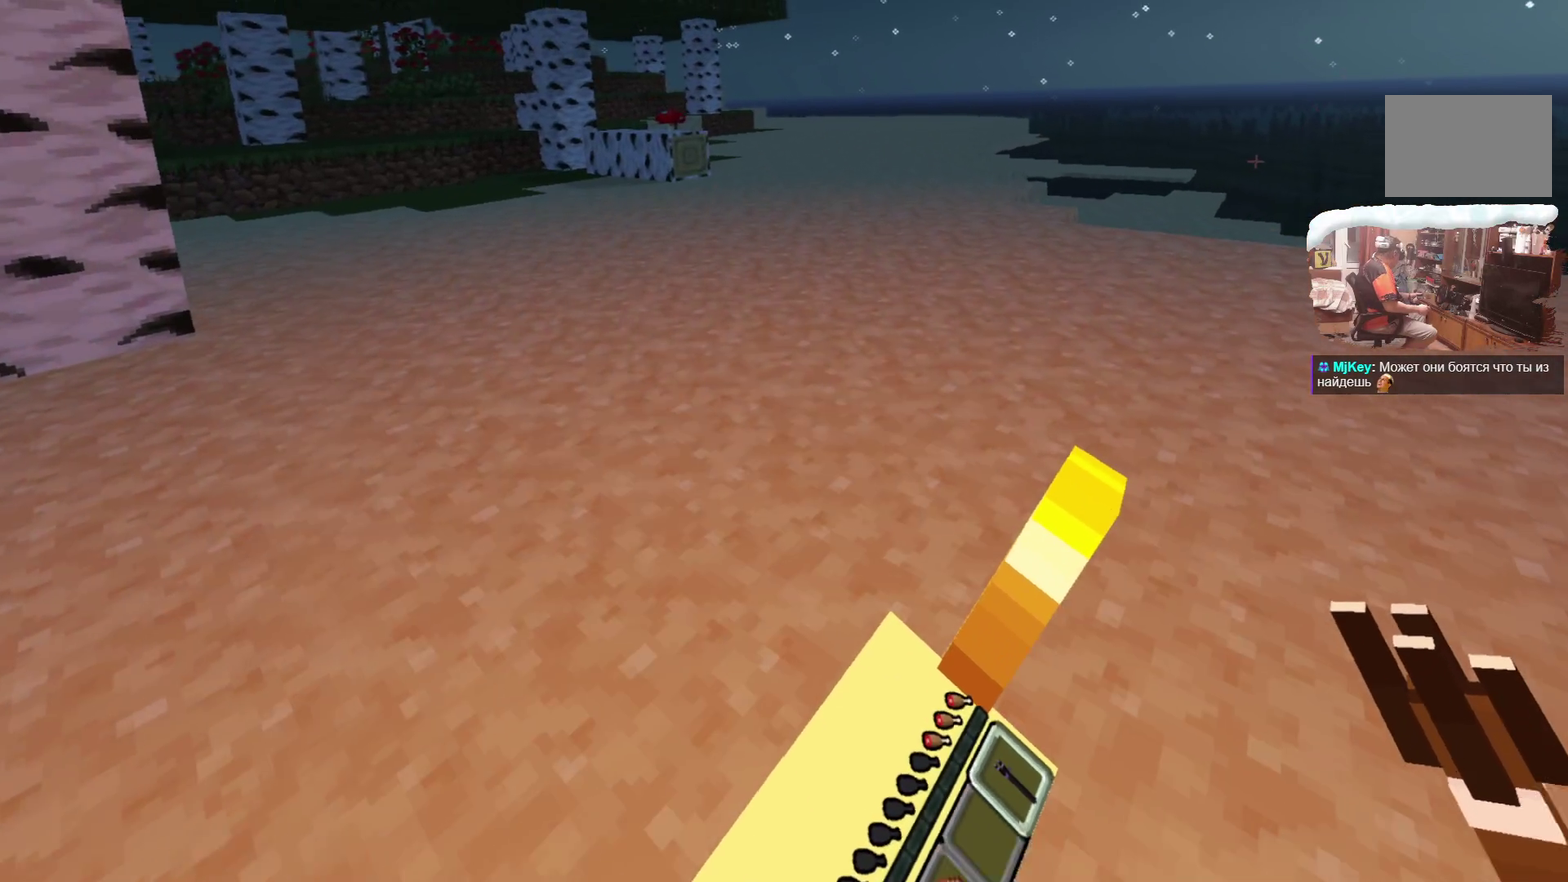
{"dt_ms": 300, "buttons": ["A", "L2"], "left_stick": "up", "right_stick": "center", "events": [[83, "L2", "down"], [283, "A", "down"]]}
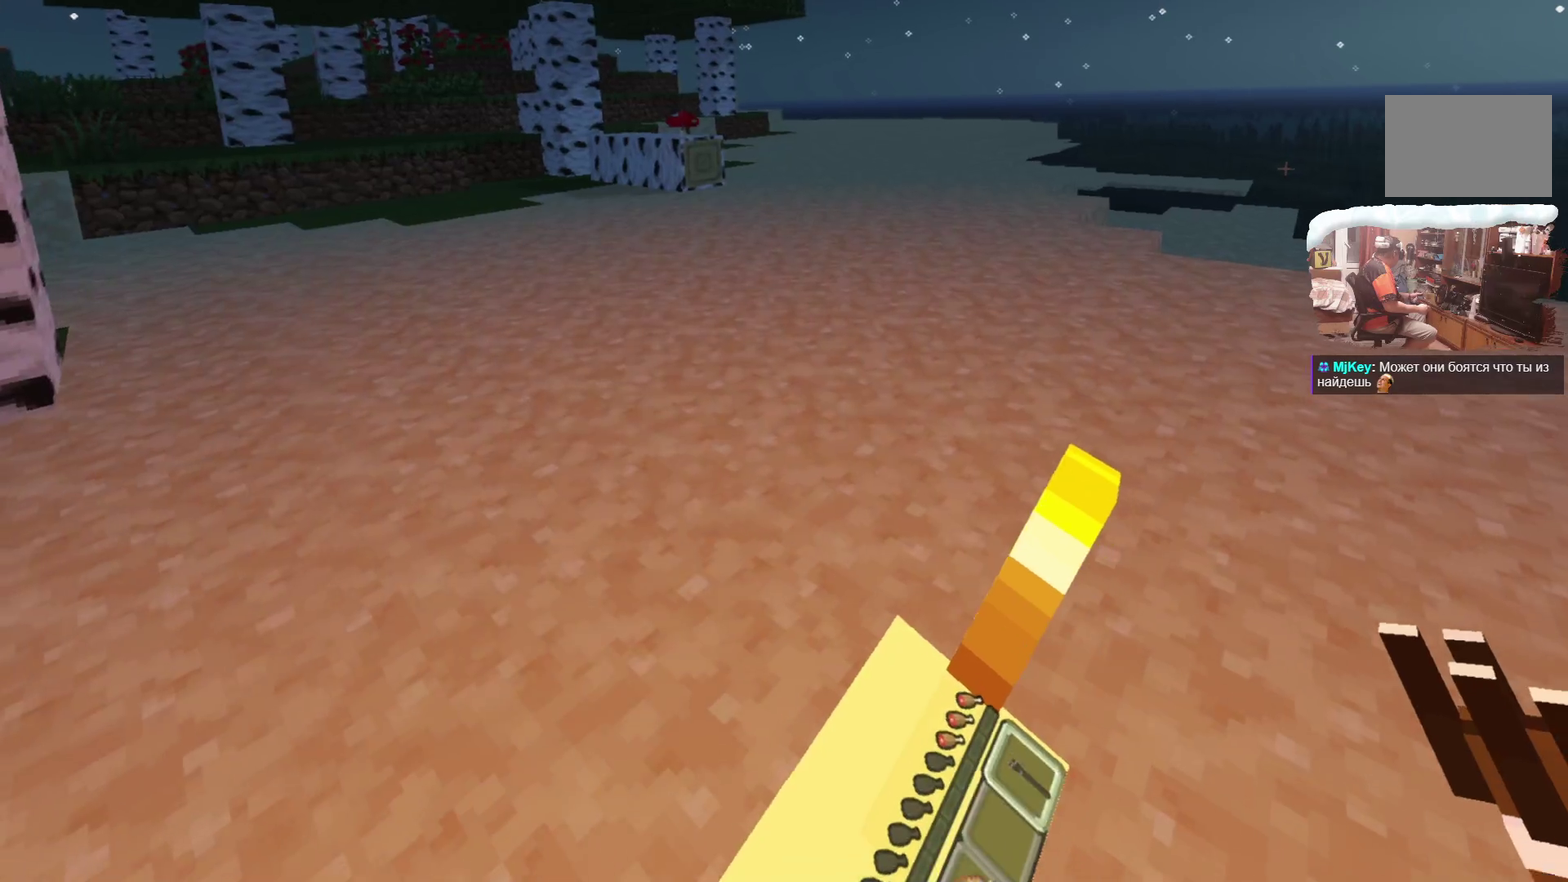
{"dt_ms": 800, "buttons": [], "left_stick": "up", "right_stick": "center", "events": [[150, "A", "up"], [500, "L2", "up"]]}
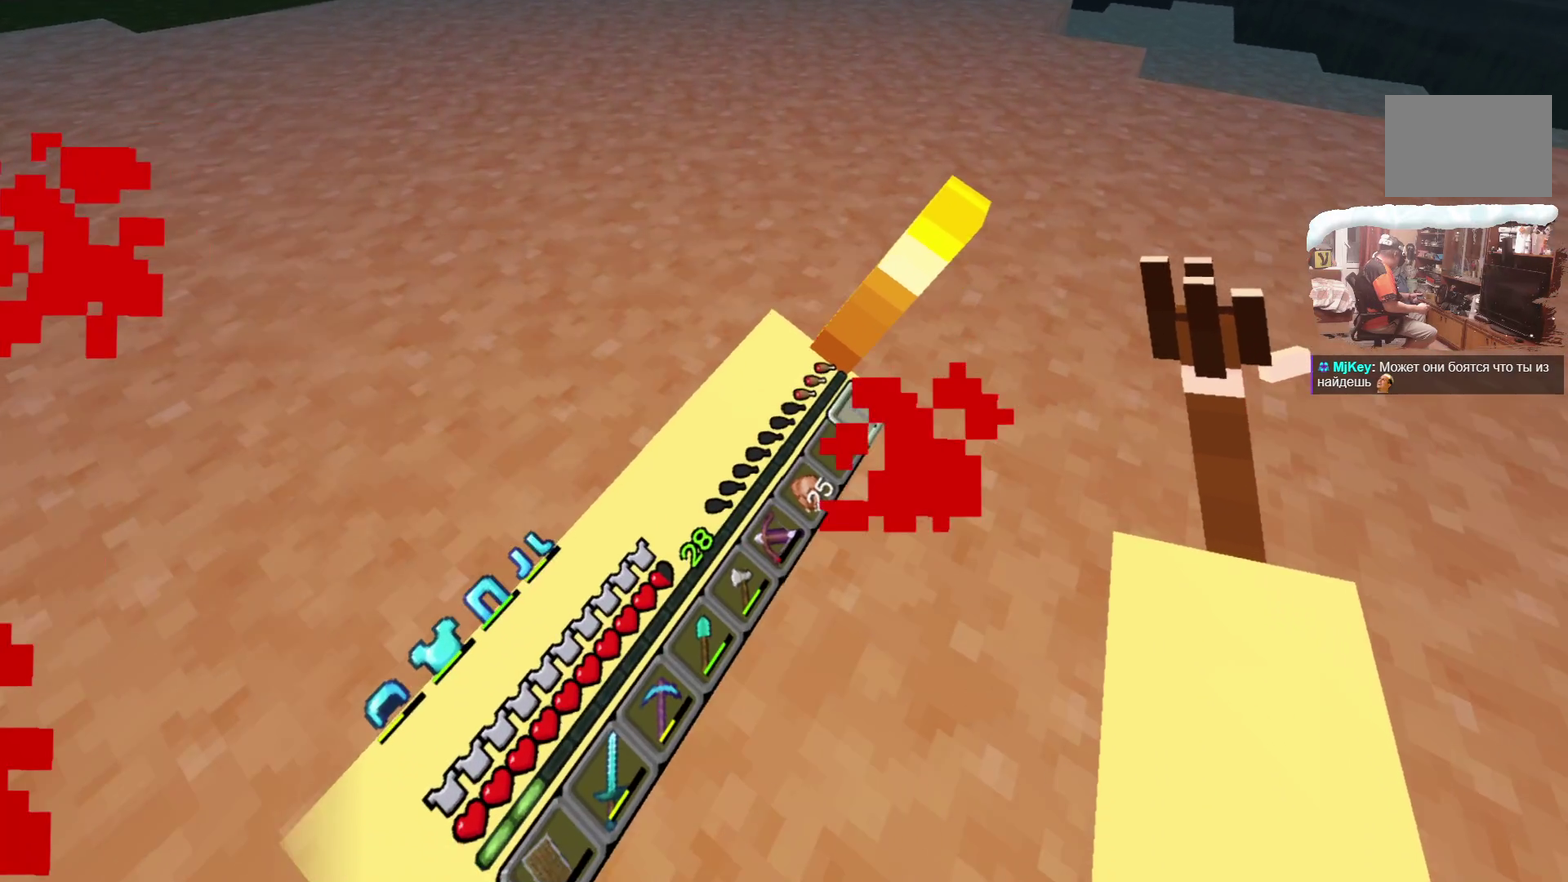
{"dt_ms": 600, "buttons": [], "left_stick": "up", "right_stick": "center", "events": []}
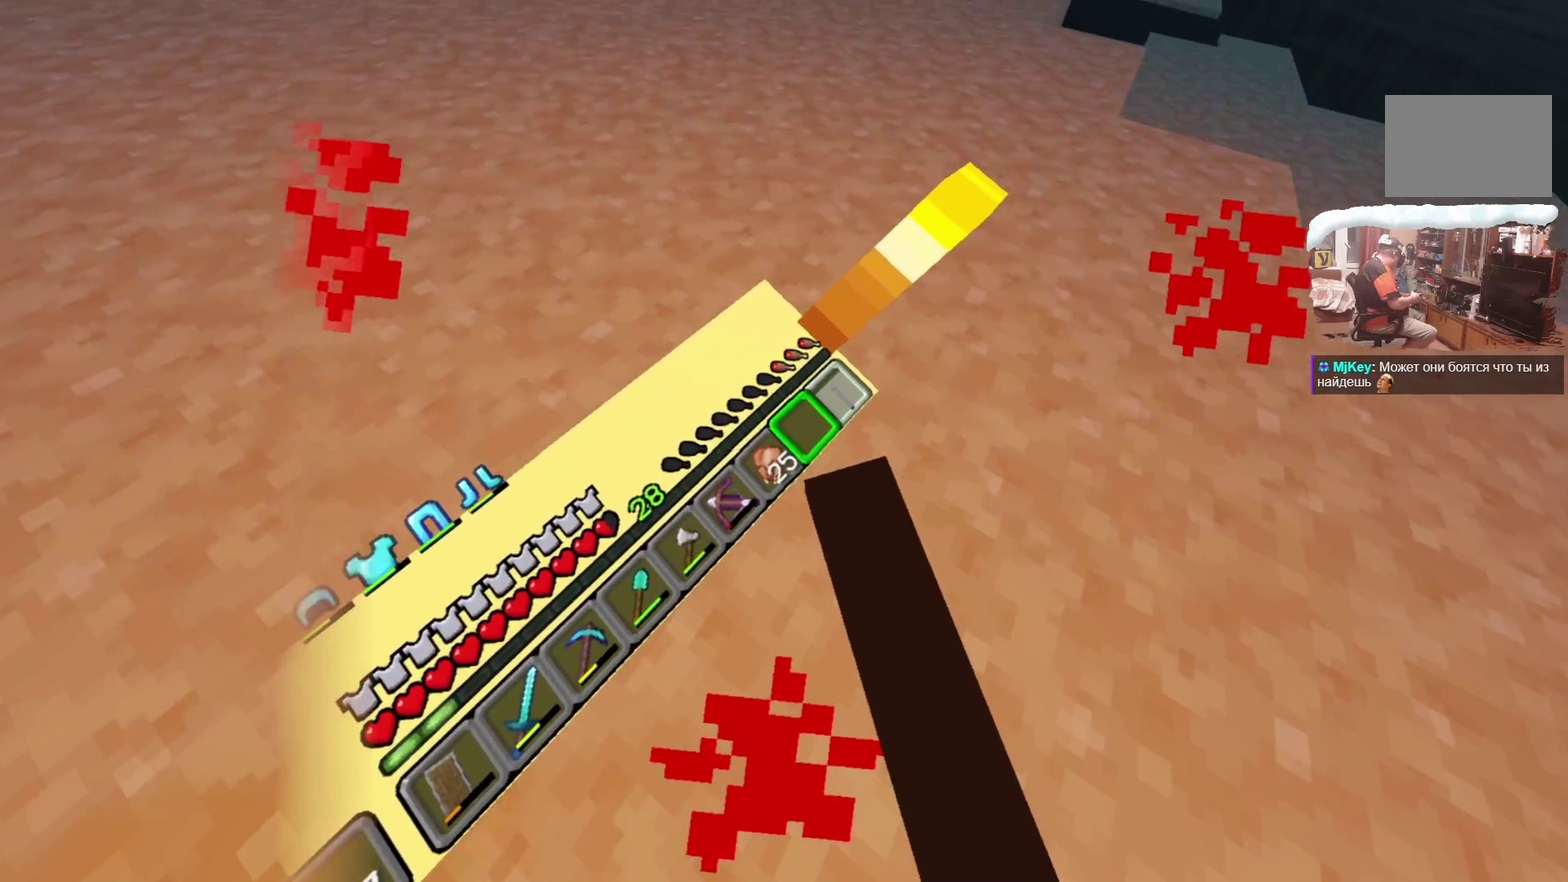
{"dt_ms": 300, "buttons": [], "left_stick": "up", "right_stick": "center", "events": []}
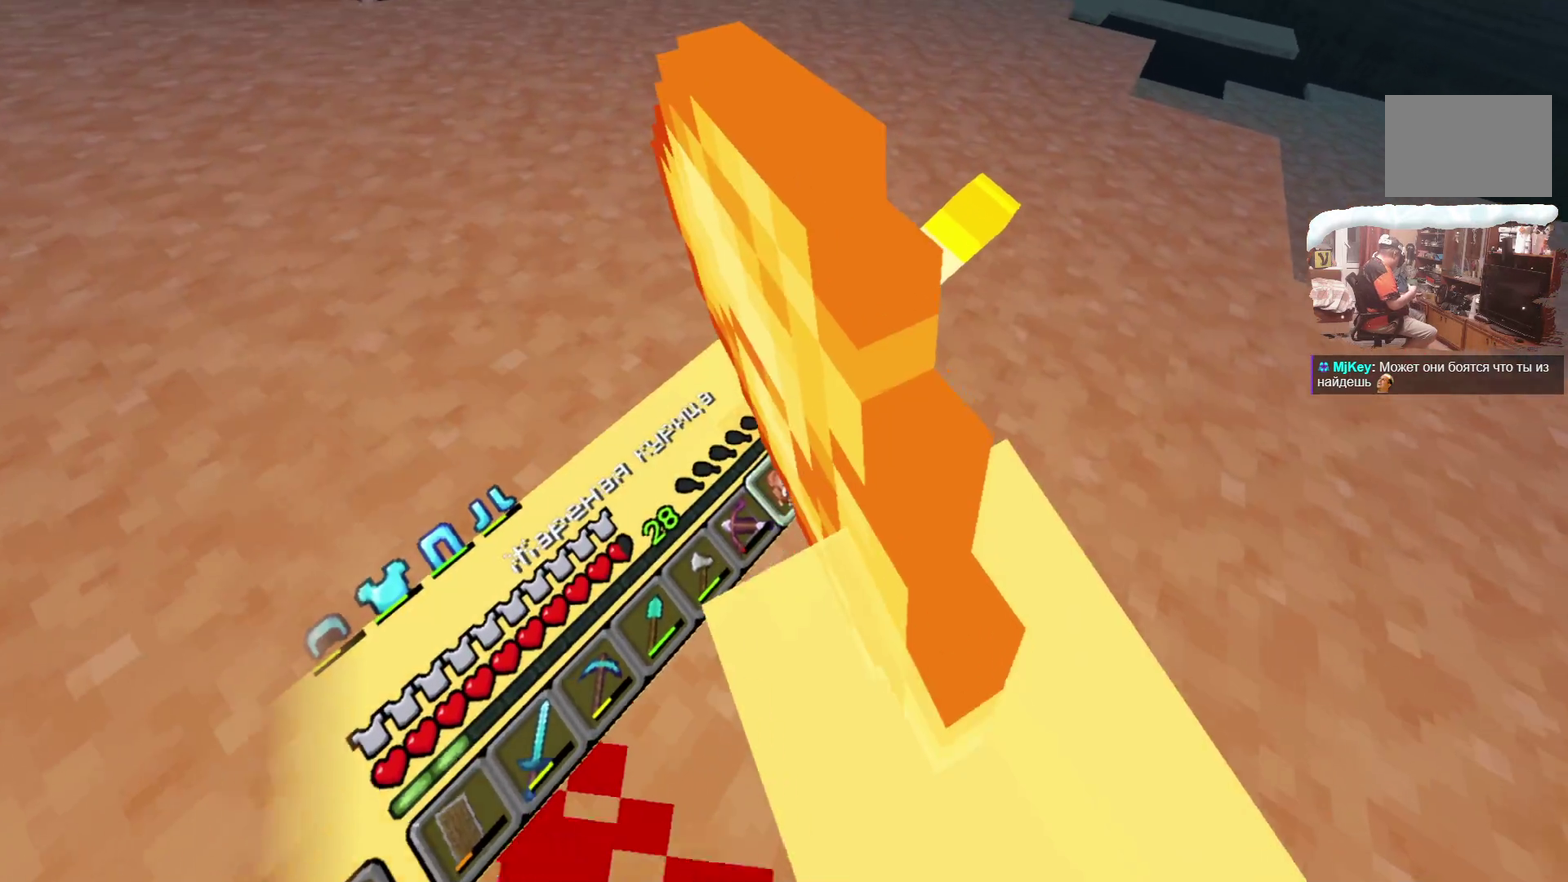
{"dt_ms": 400, "buttons": [], "left_stick": "up", "right_stick": "center", "events": []}
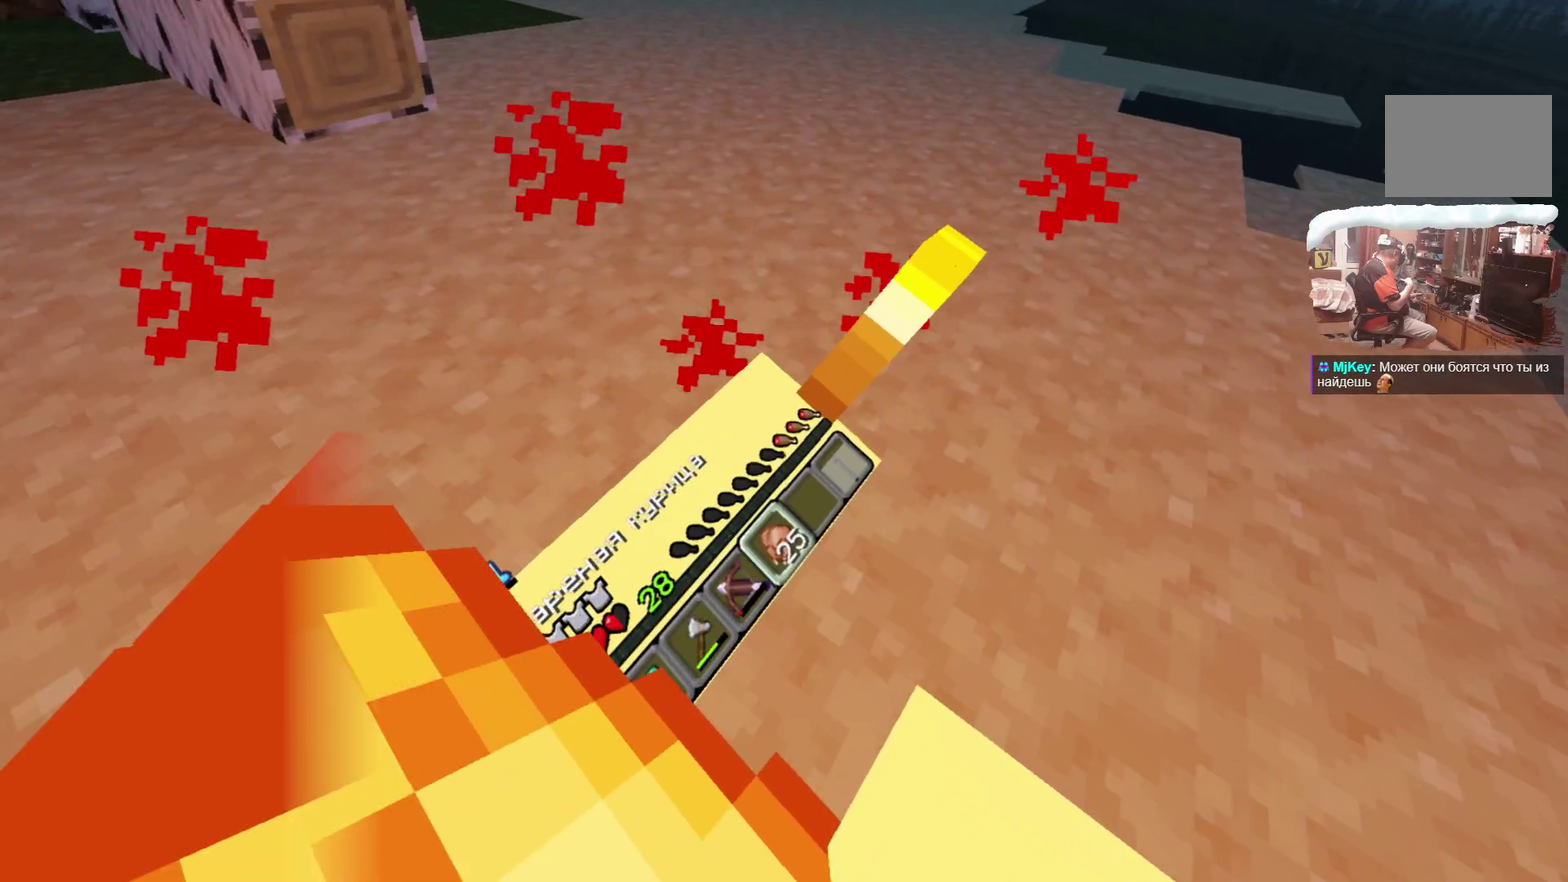
{"dt_ms": 600, "buttons": [], "left_stick": "up", "right_stick": "center", "events": []}
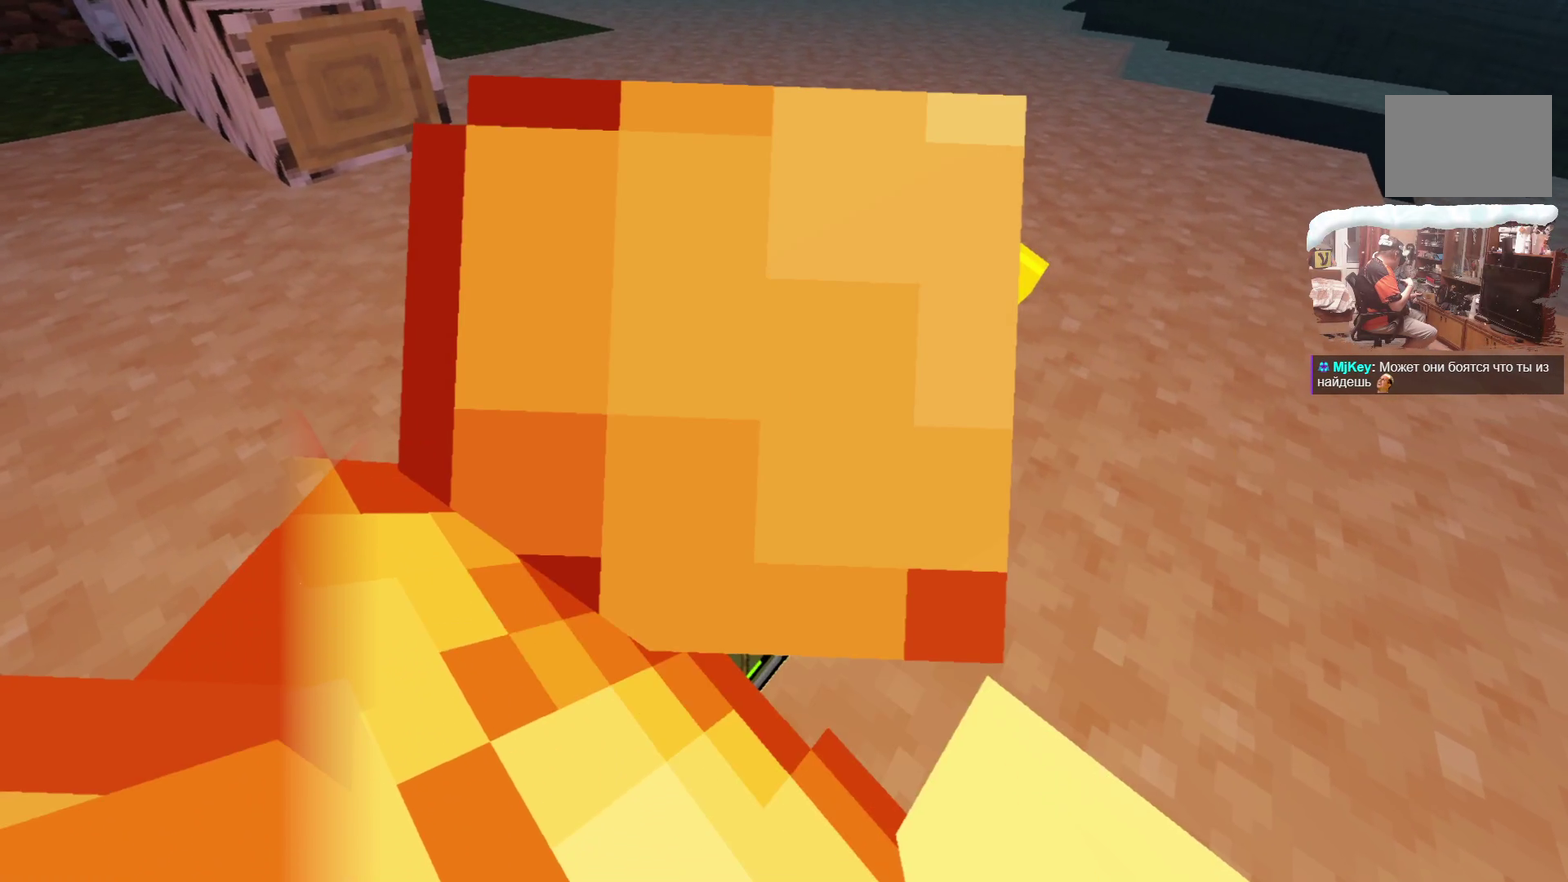
{"dt_ms": 600, "buttons": [], "left_stick": "up", "right_stick": "center", "events": []}
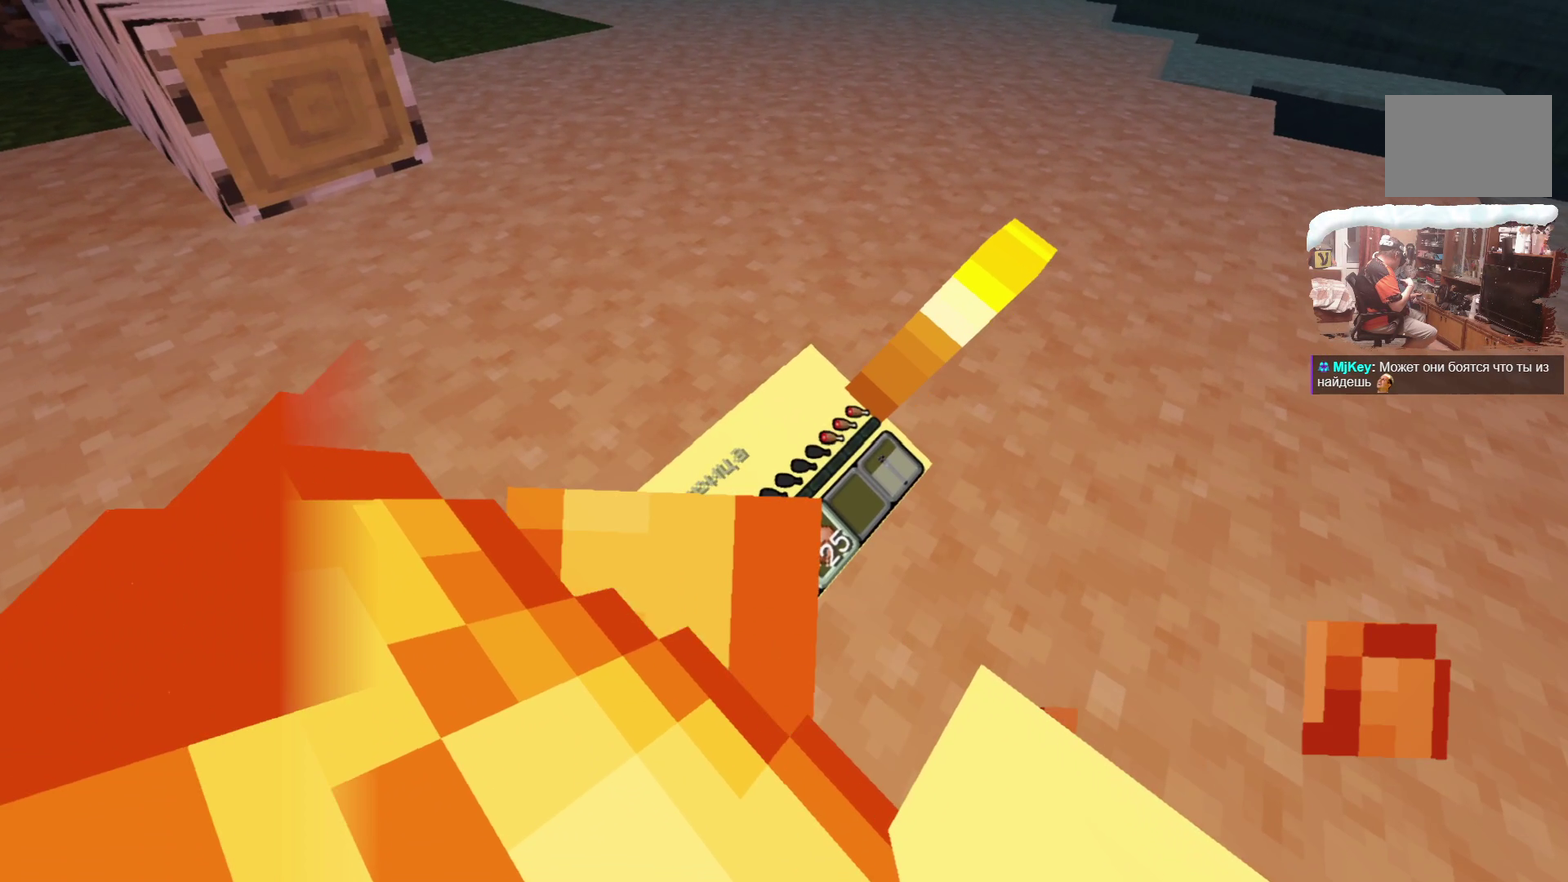
{"dt_ms": 400, "buttons": [], "left_stick": "up", "right_stick": "center", "events": []}
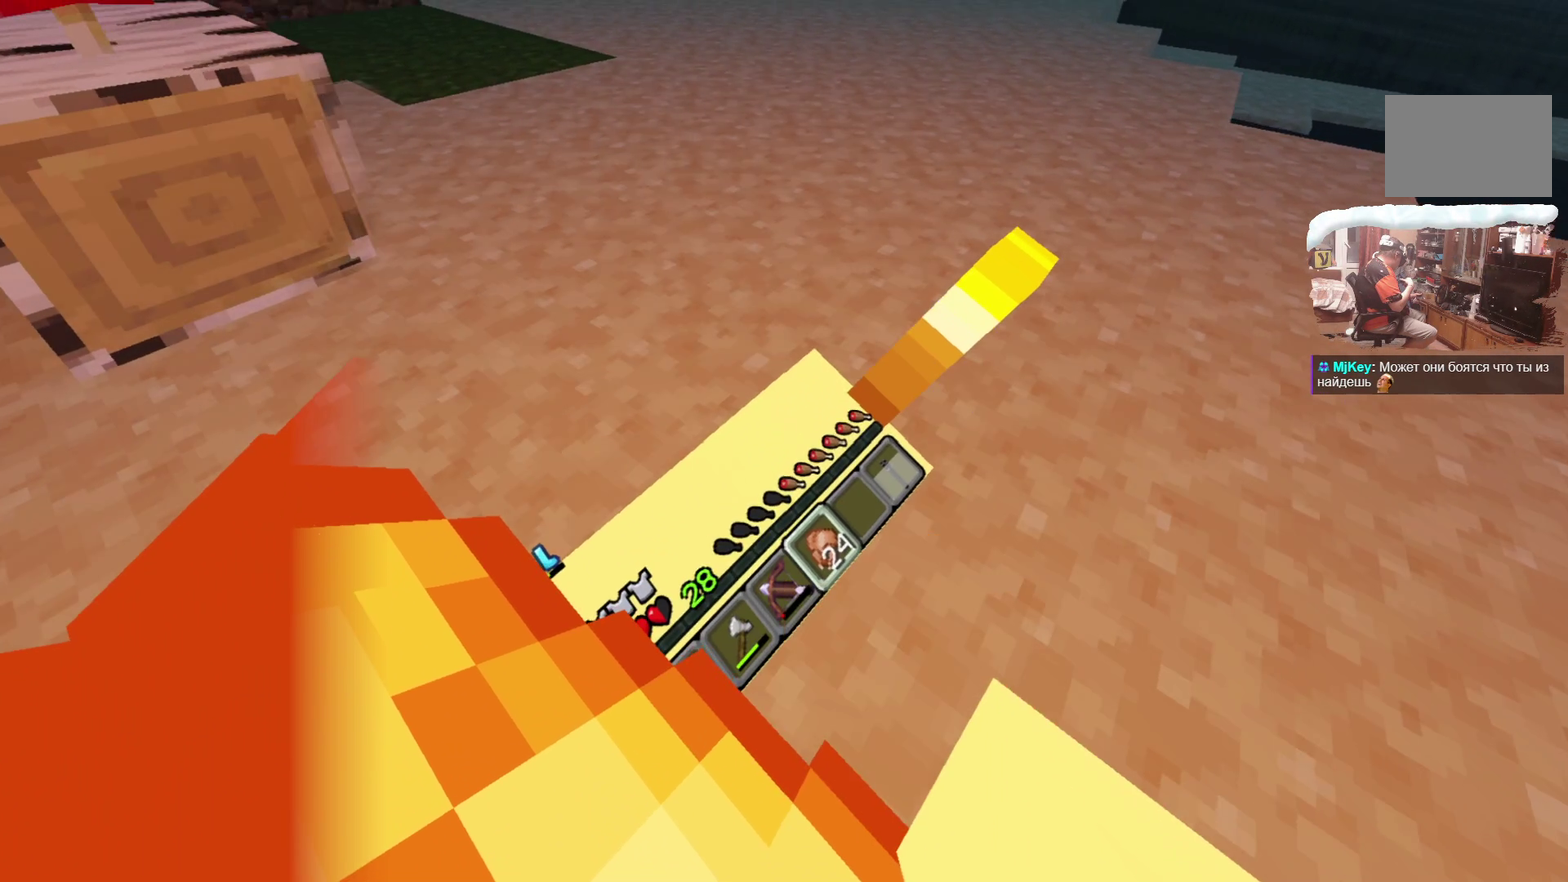
{"dt_ms": 300, "buttons": [], "left_stick": "up", "right_stick": "center", "events": []}
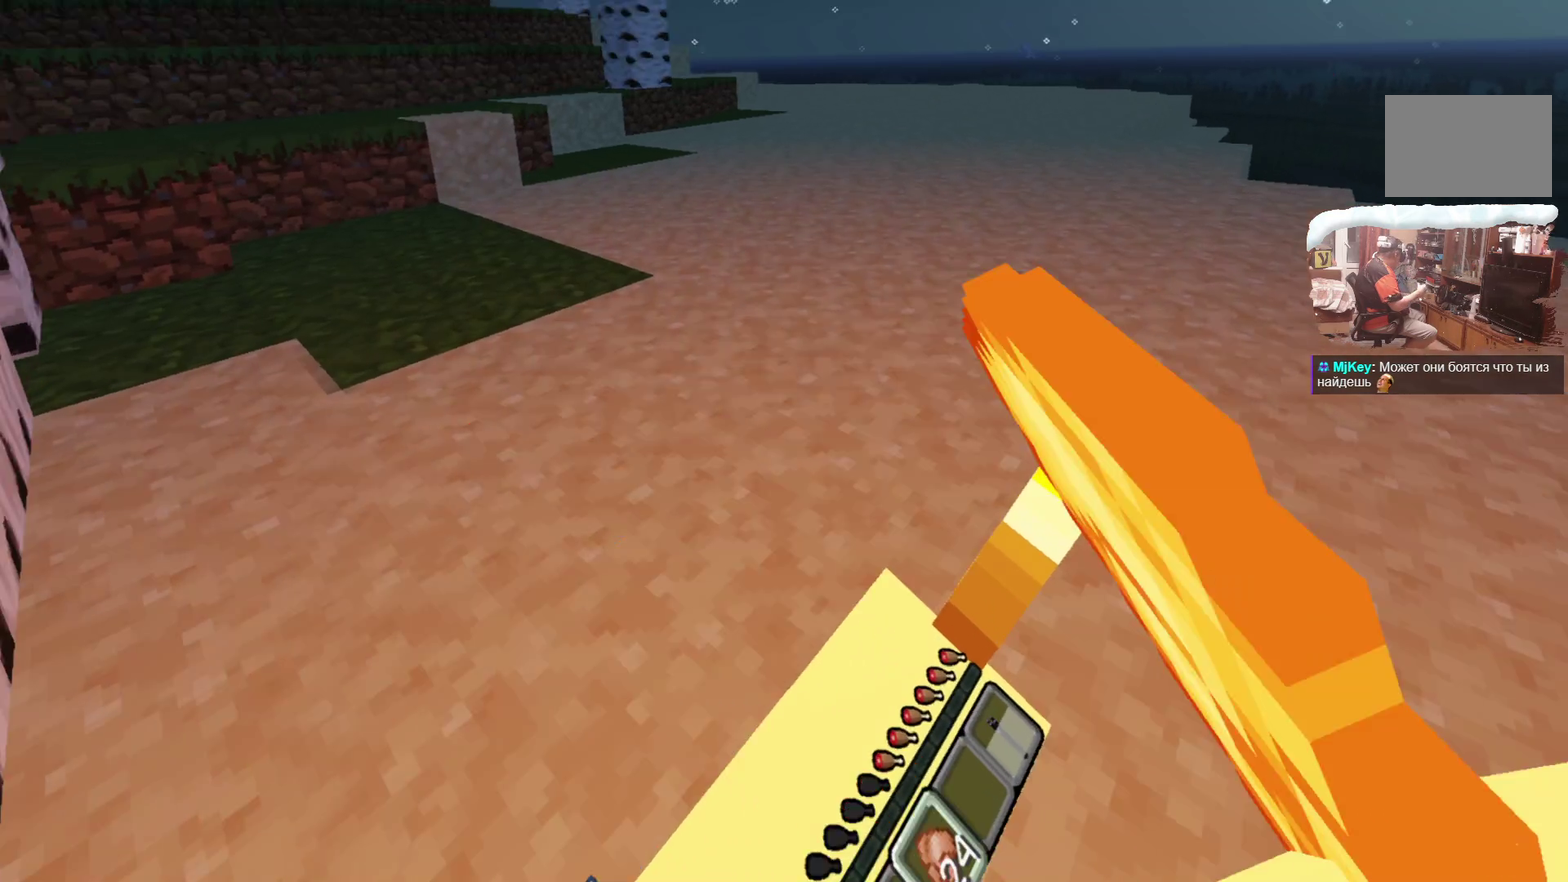
{"dt_ms": 800, "buttons": [], "left_stick": "up", "right_stick": "center", "events": []}
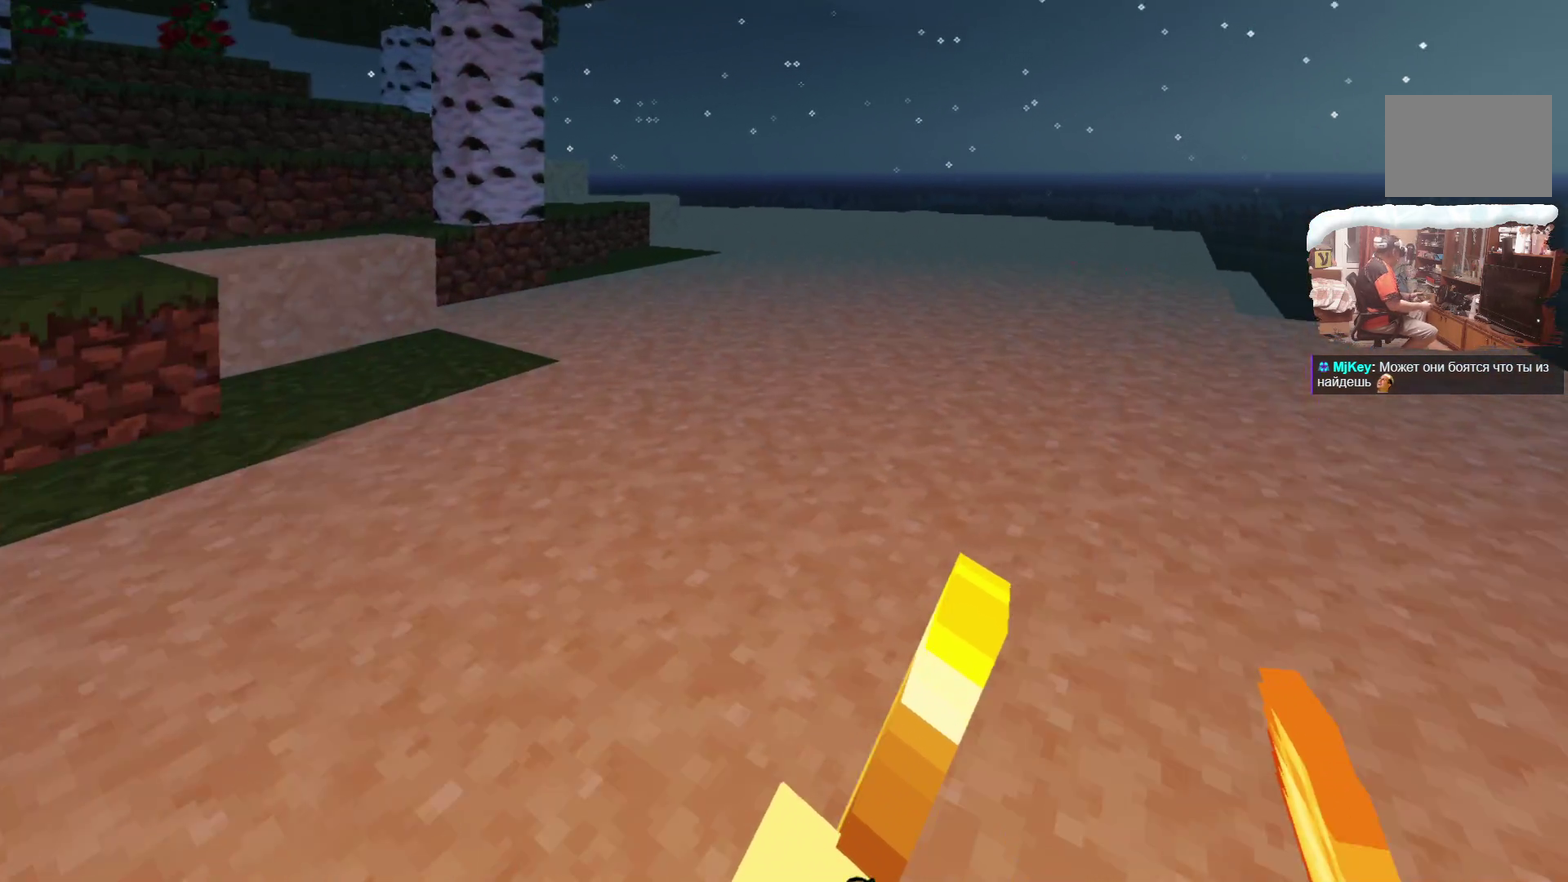
{"dt_ms": 400, "buttons": [], "left_stick": "up", "right_stick": "center", "events": []}
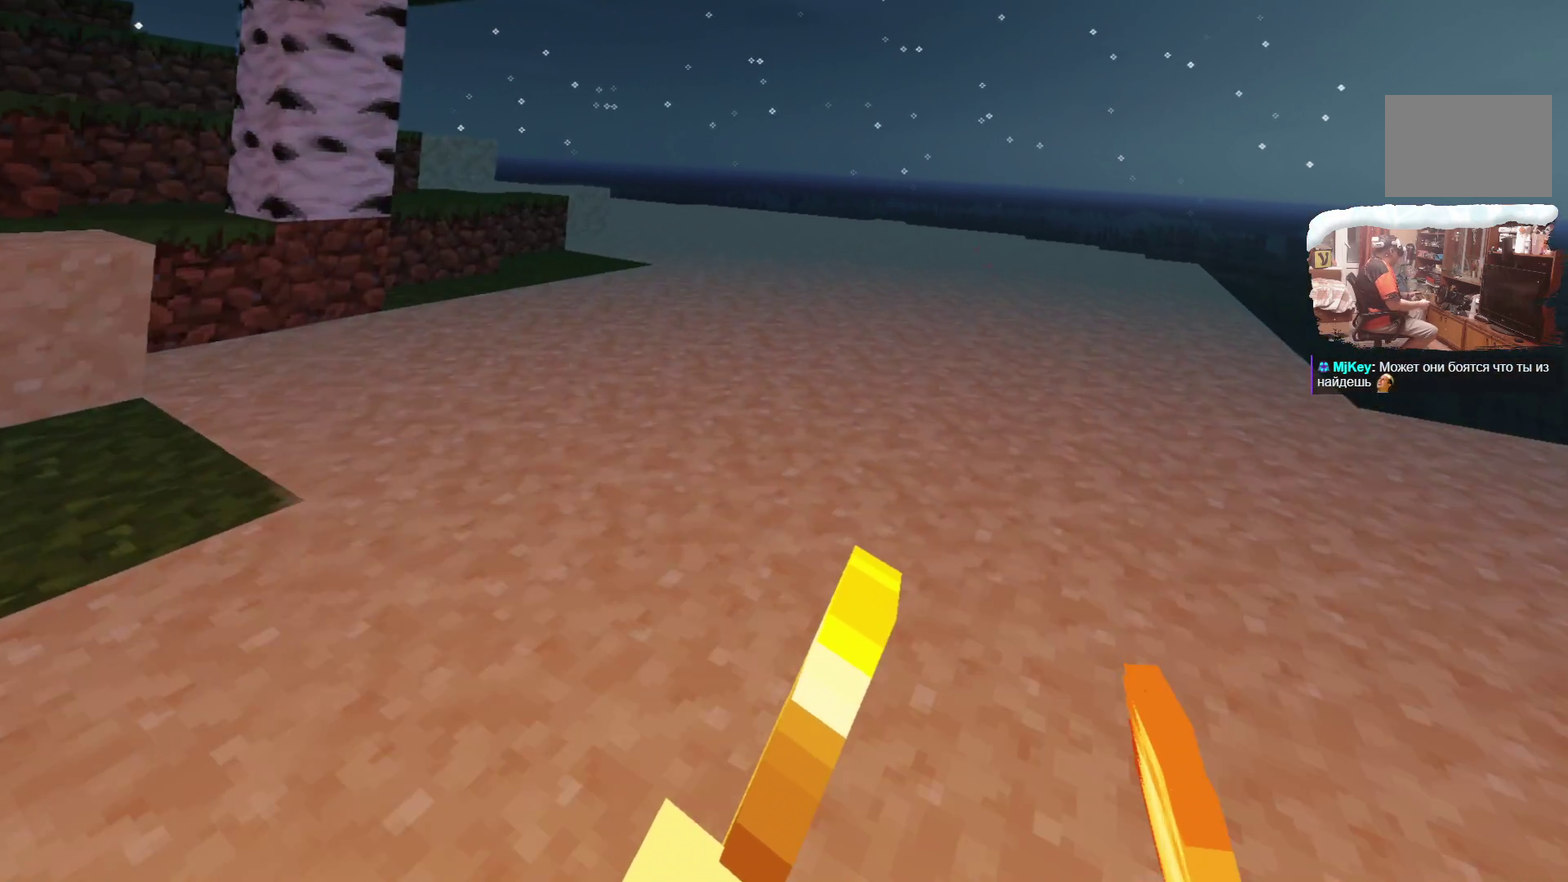
{"dt_ms": 500, "buttons": [], "left_stick": "up", "right_stick": "center", "events": []}